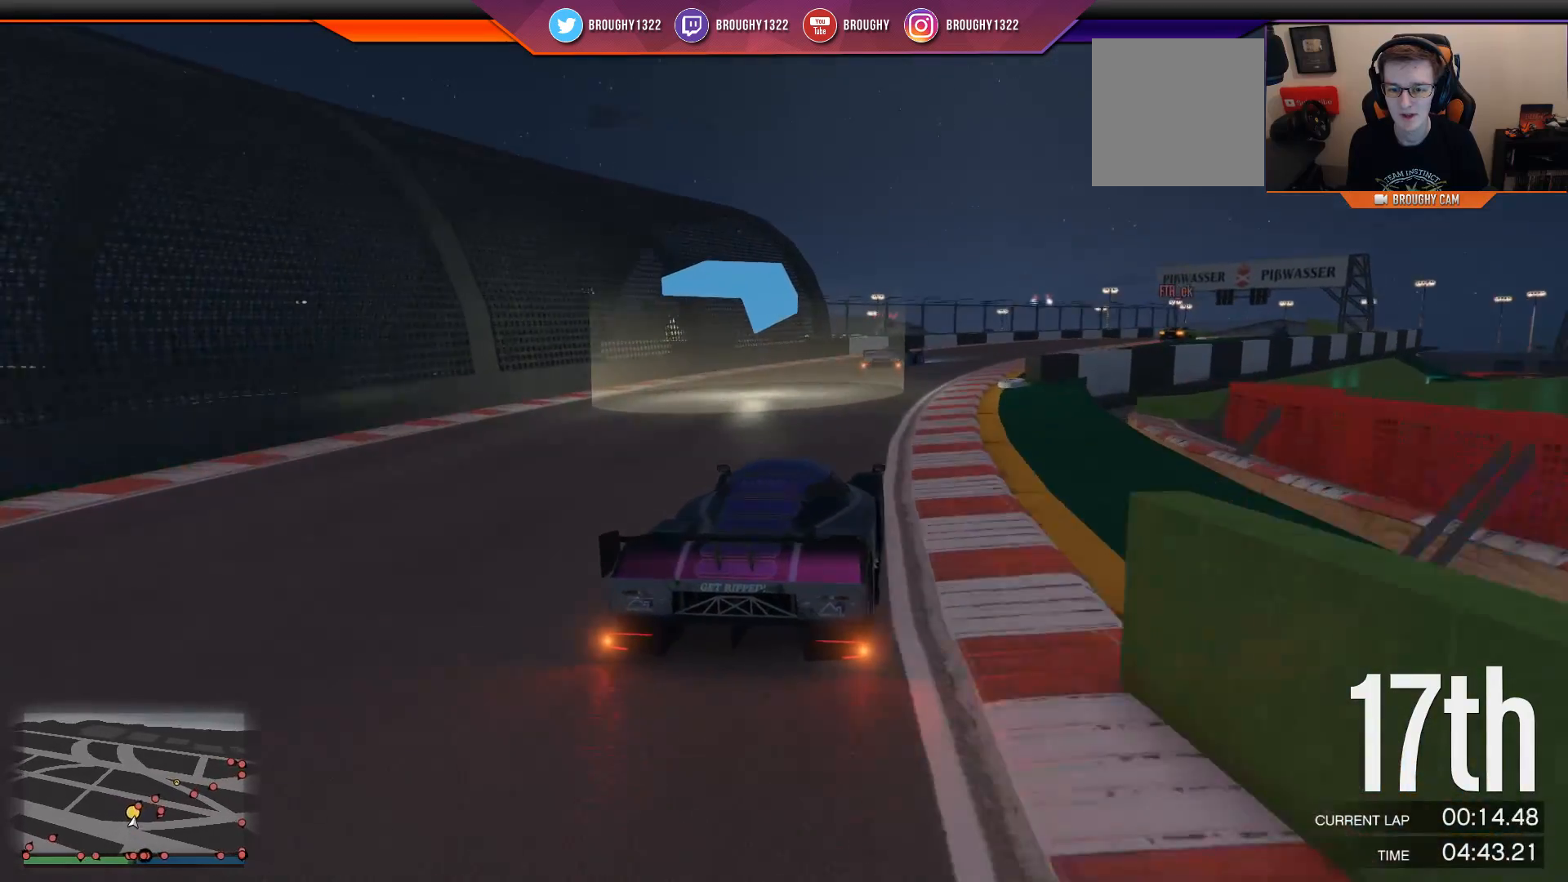
Gameplay with a controller (Xbox layout); each line is a JSON object with the inputs held at the frame after it. "events" lists button and stick changes between this image and that frame as [ms after this image, input, new state], when the widget could be followed in between.
{"buttons": ["R2"], "left_stick": "right", "right_stick": "center", "events": [[217, "left_stick", "center"], [350, "left_stick", "right"]]}
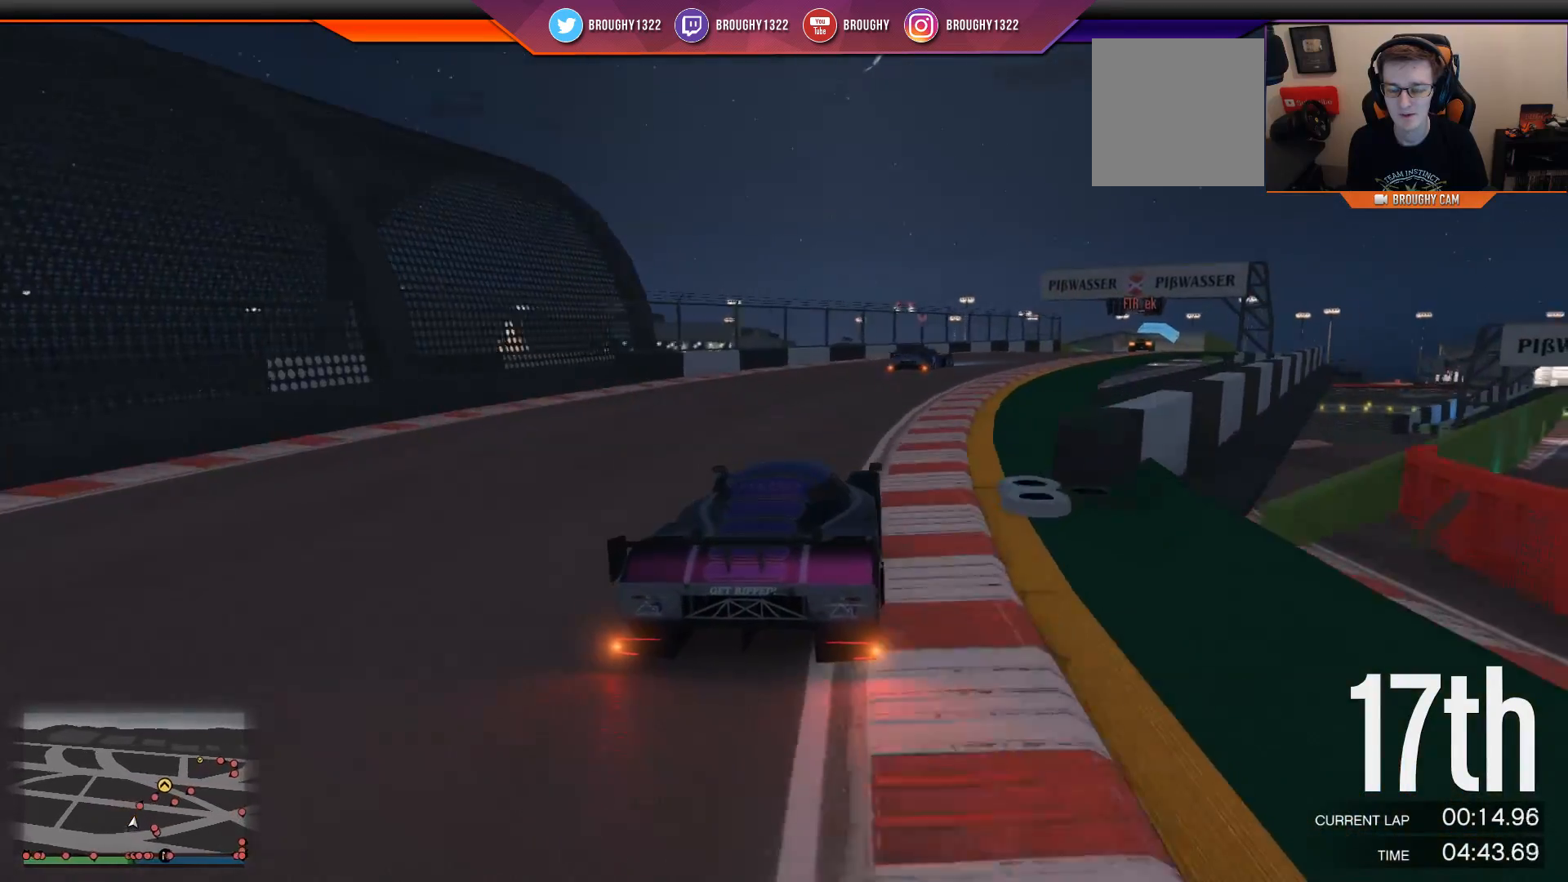
{"buttons": ["R2"], "left_stick": "right", "right_stick": "center", "events": [[117, "left_stick", "center"], [217, "left_stick", "right"]]}
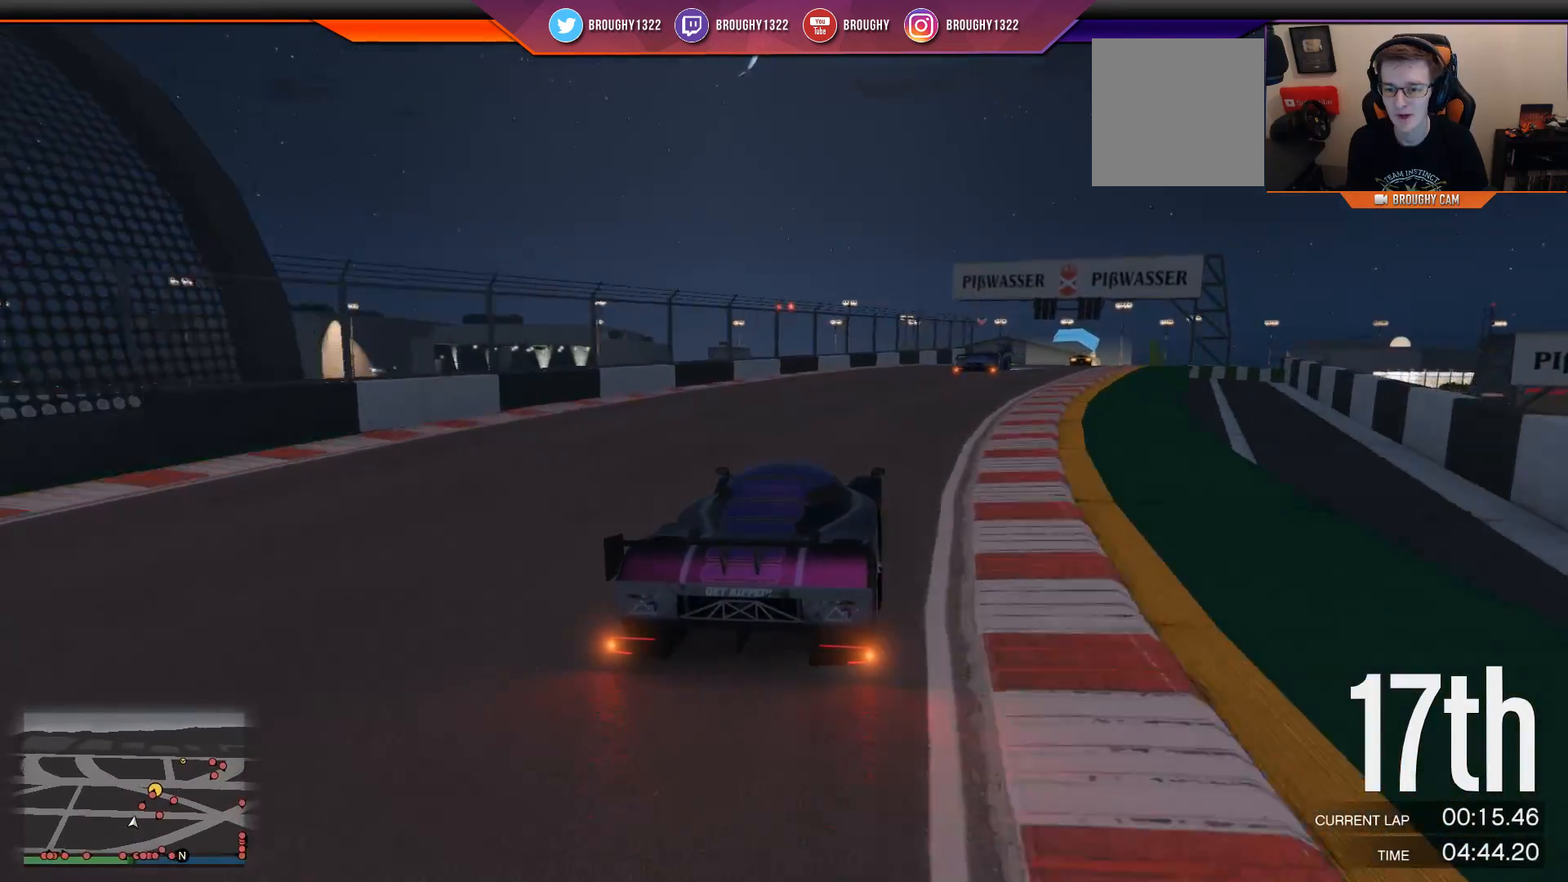
{"buttons": ["R2"], "left_stick": "center", "right_stick": "center", "events": [[166, "left_stick", "center"], [267, "left_stick", "right"], [467, "left_stick", "center"]]}
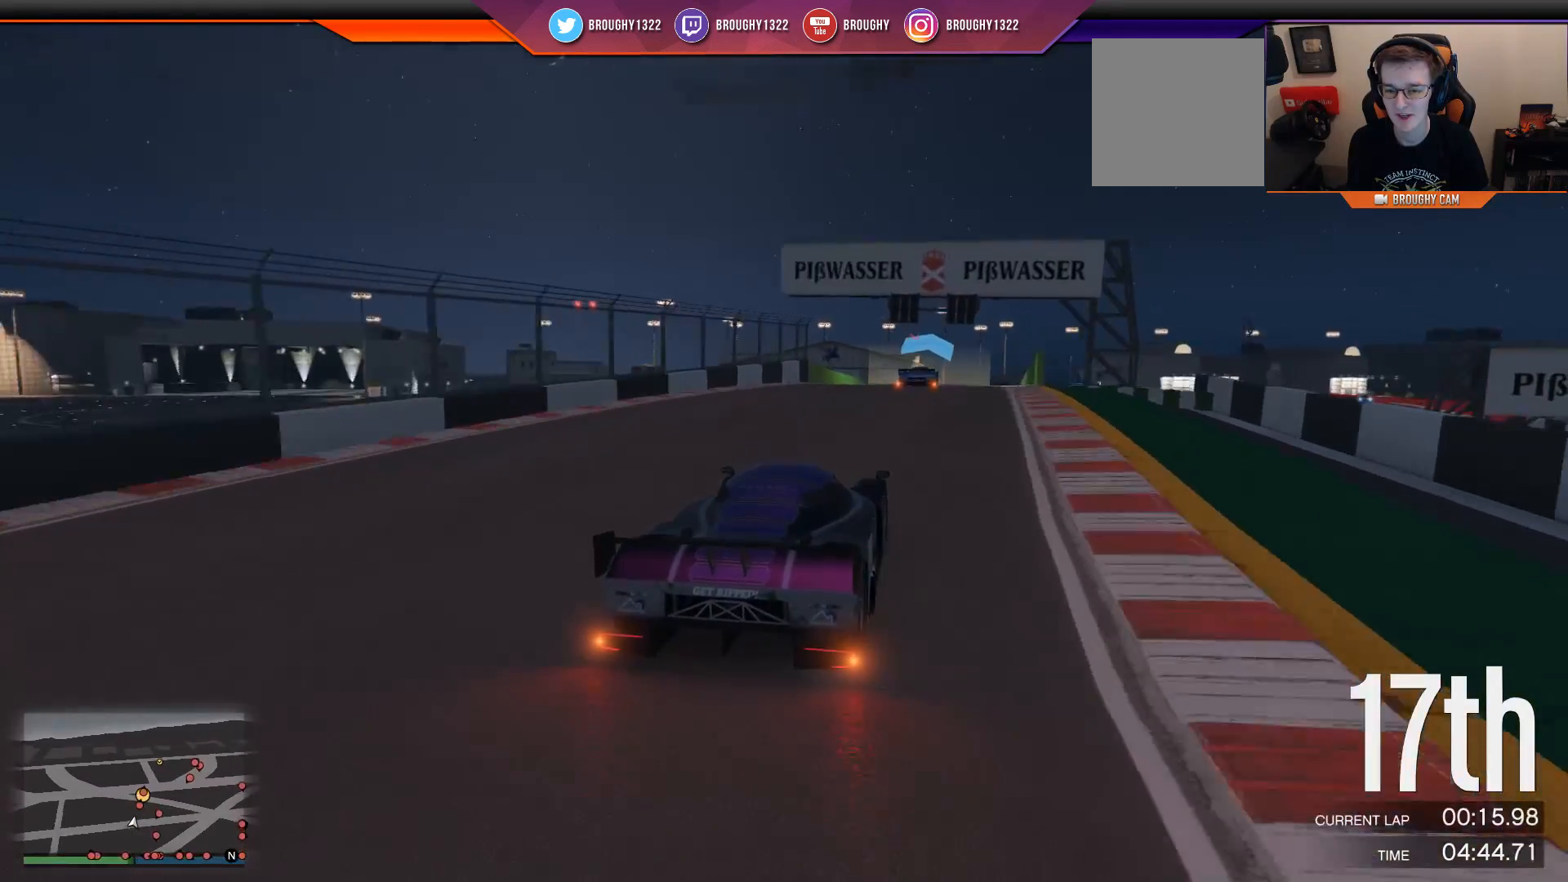
{"buttons": ["R2"], "left_stick": "center", "right_stick": "center", "events": [[100, "left_stick", "right"], [267, "left_stick", "center"]]}
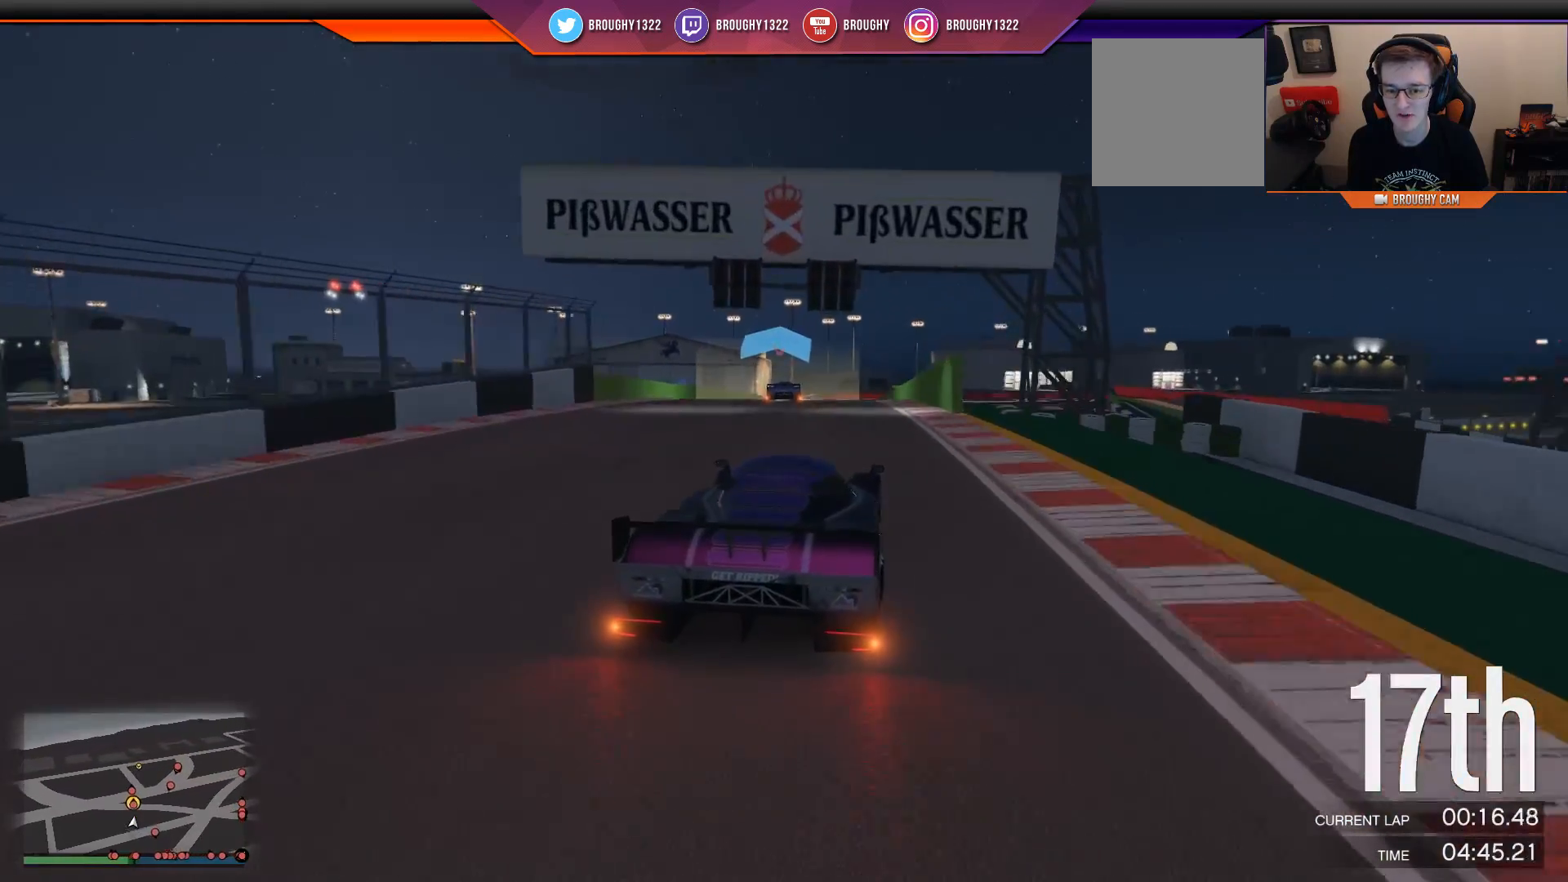
{"buttons": ["R2"], "left_stick": "center", "right_stick": "center", "events": [[233, "left_stick", "left"], [400, "left_stick", "center"]]}
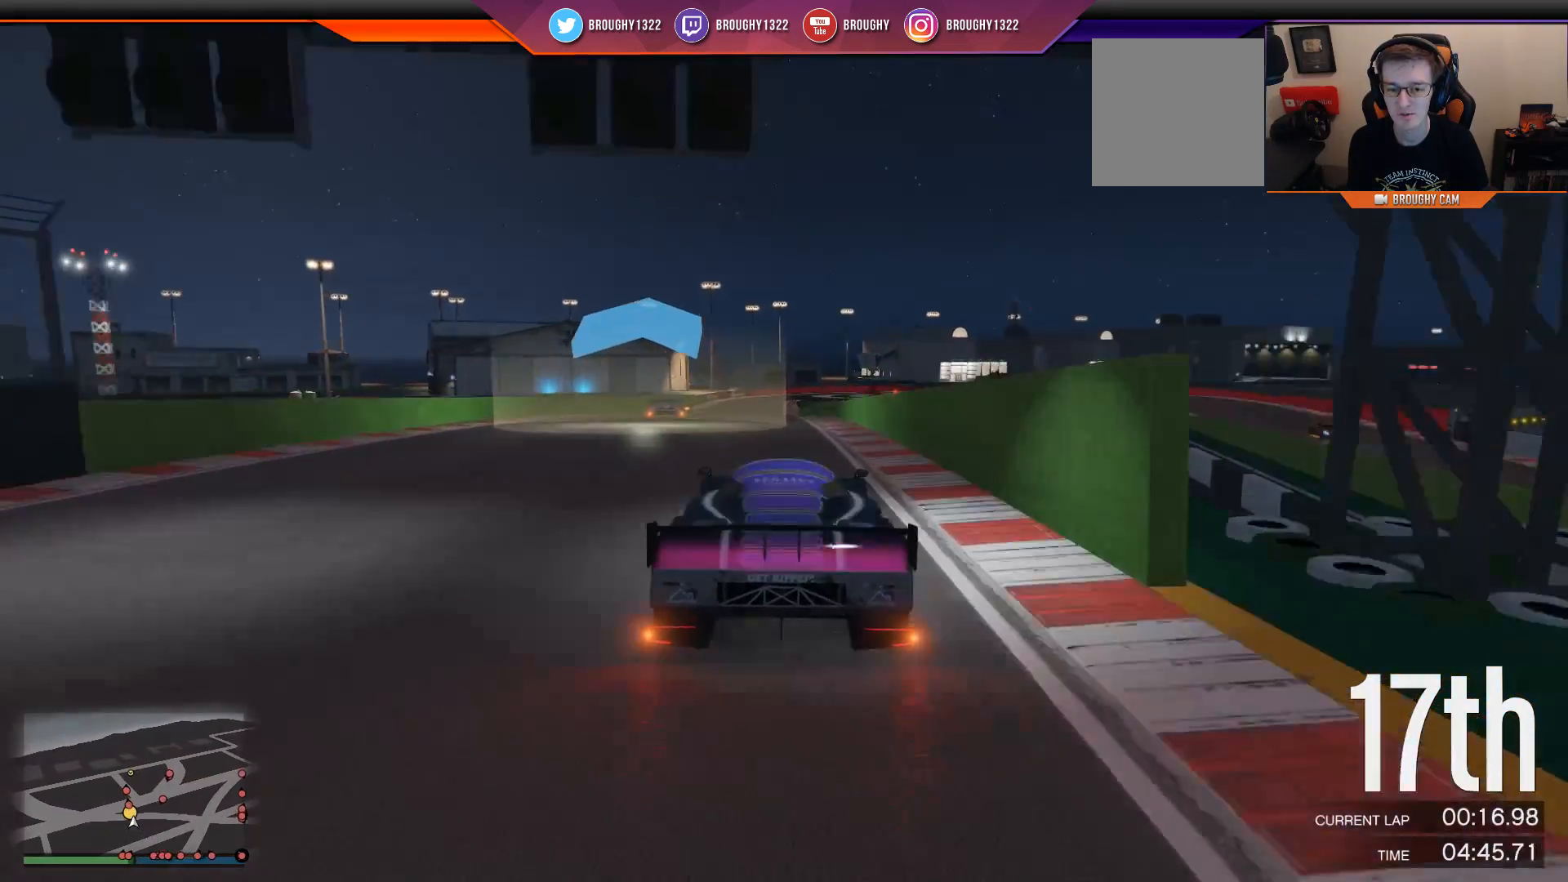
{"buttons": ["R2"], "left_stick": "center", "right_stick": "center", "events": [[67, "left_stick", "left"], [317, "left_stick", "center"]]}
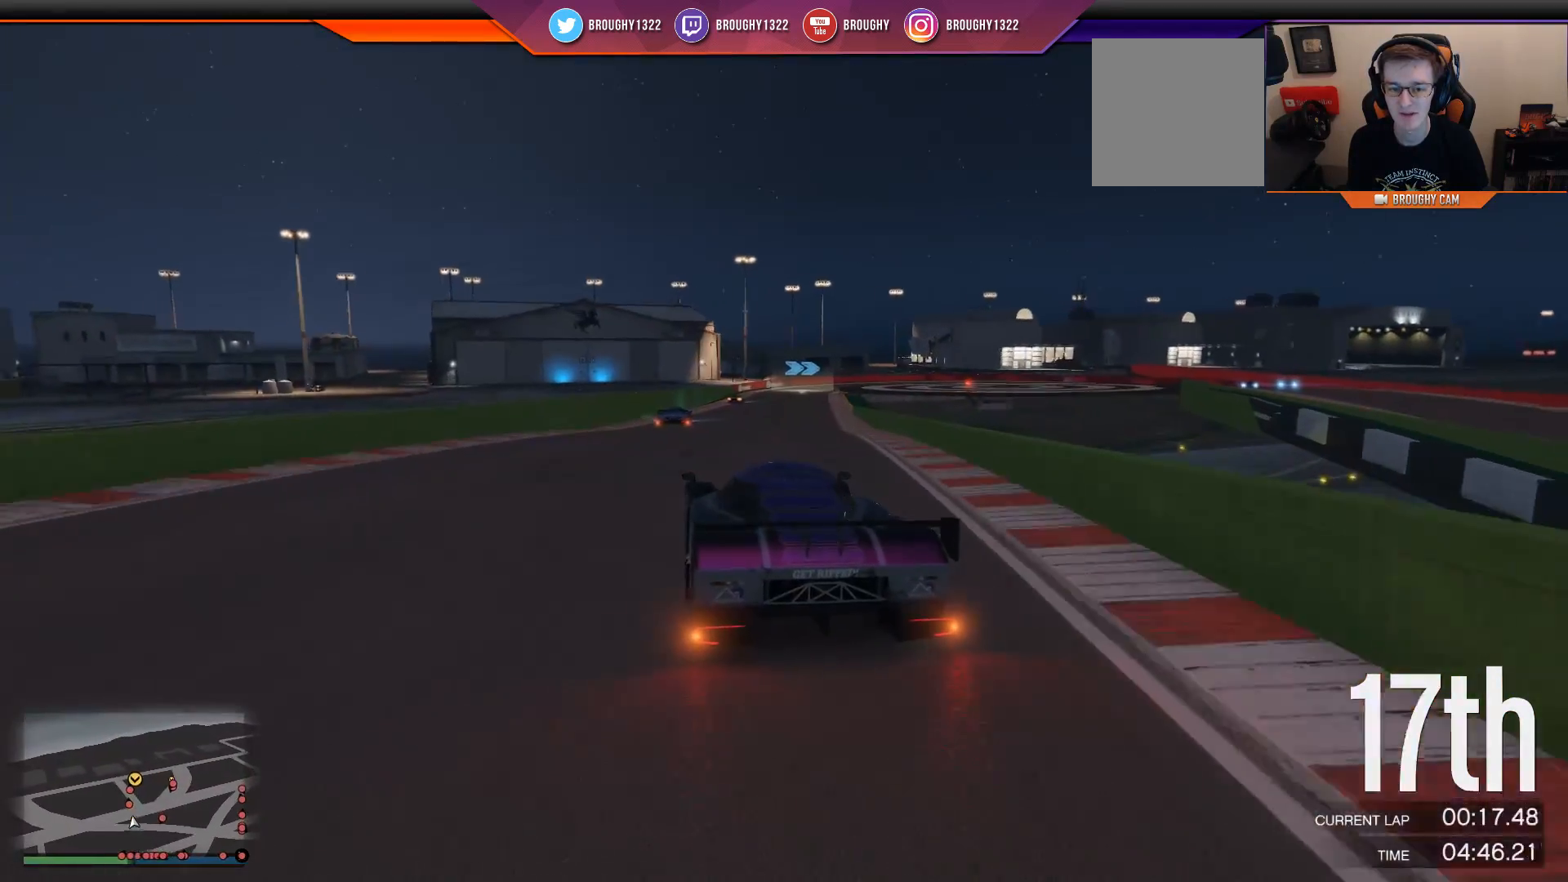
{"buttons": ["R2"], "left_stick": "right", "right_stick": "center", "events": [[16, "left_stick", "left"], [150, "left_stick", "center"], [450, "left_stick", "right"]]}
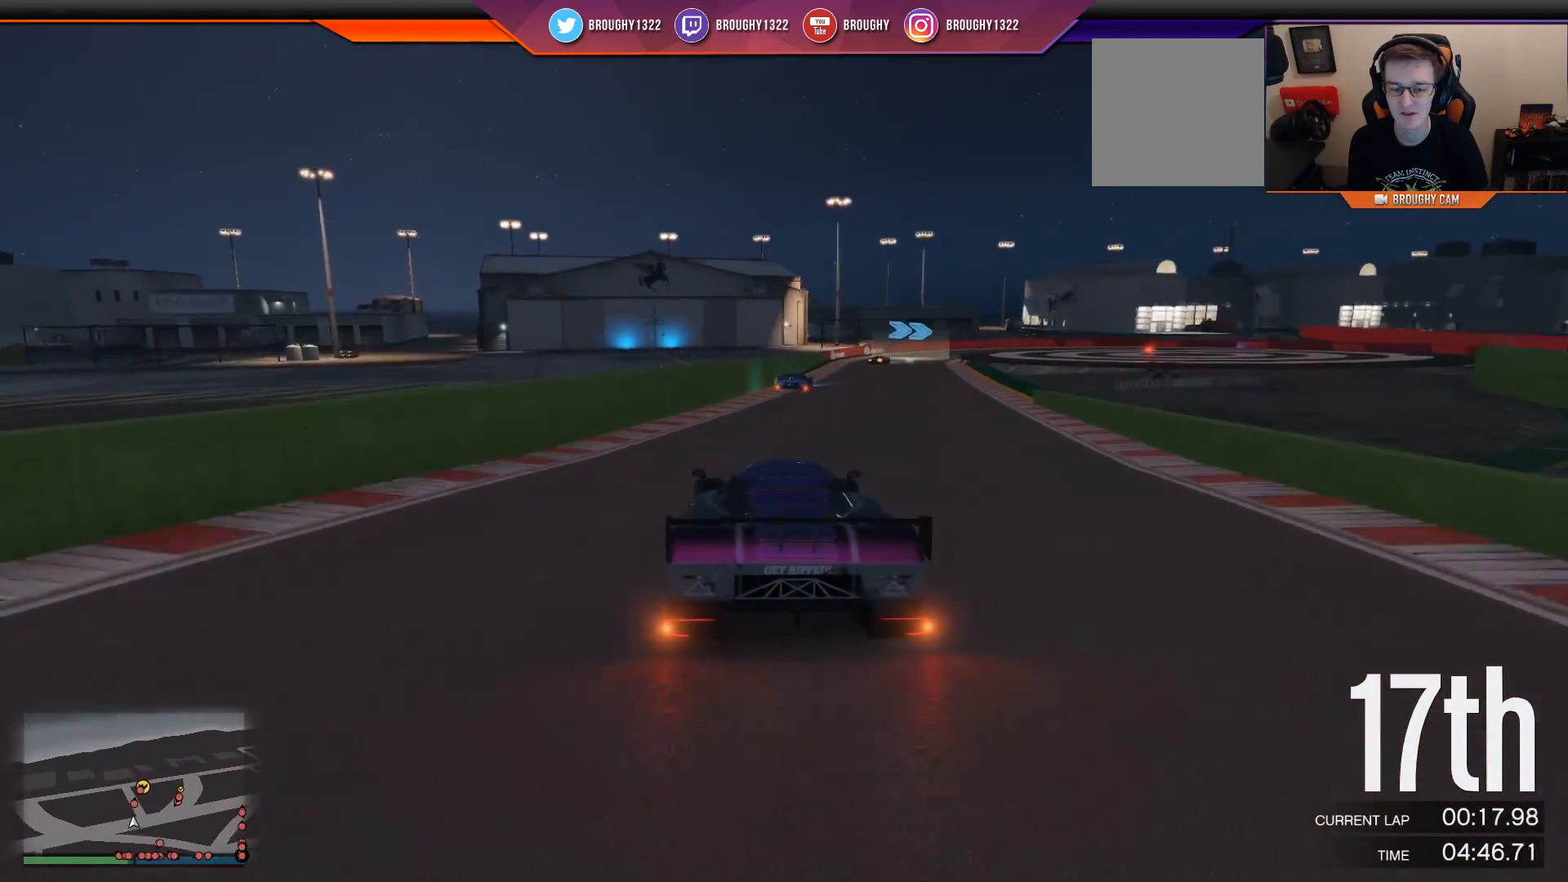
{"buttons": ["R2"], "left_stick": "right", "right_stick": "center", "events": [[184, "left_stick", "center"], [350, "left_stick", "right"]]}
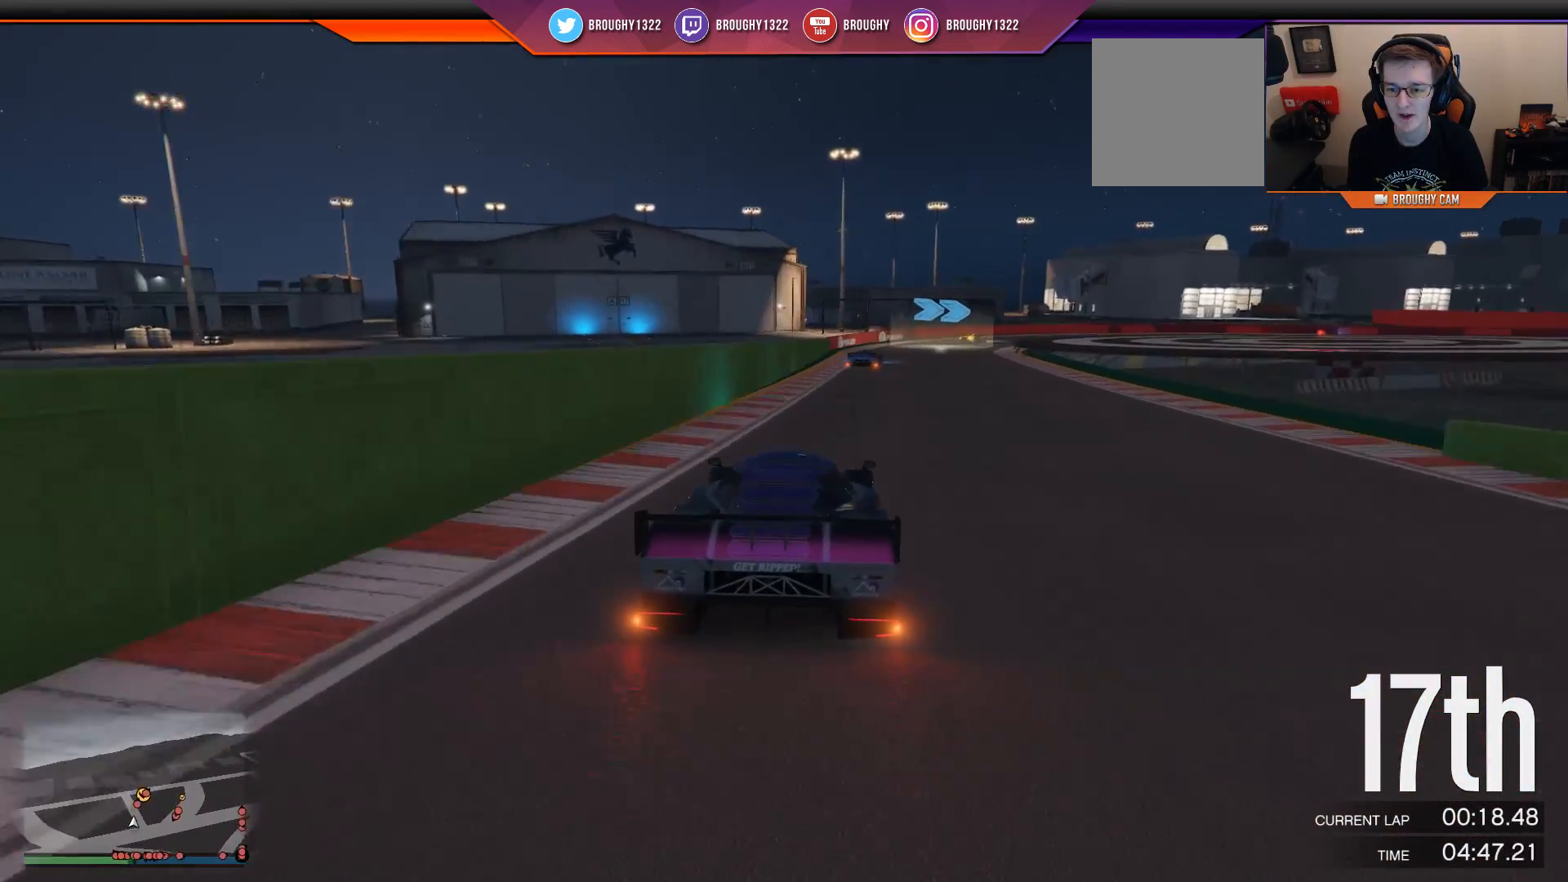
{"buttons": ["R2"], "left_stick": "center", "right_stick": "center", "events": [[33, "left_stick", "center"]]}
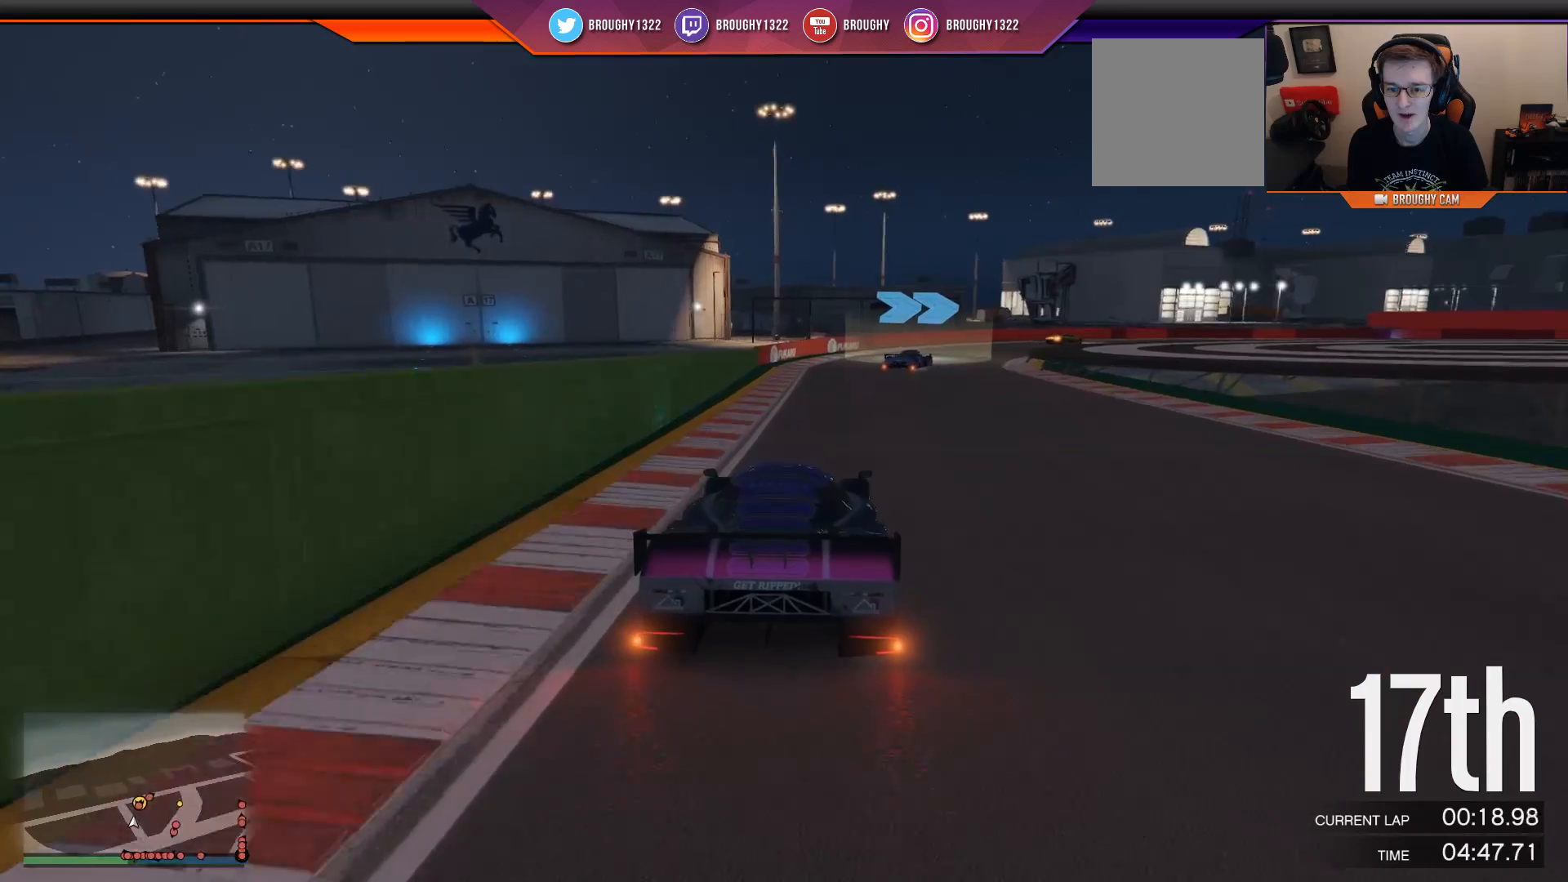
{"buttons": ["L2"], "left_stick": "up-right", "right_stick": "center", "events": [[67, "left_stick", "right"], [367, "L2", "down"], [401, "R2", "up"], [467, "left_stick", "up-right"]]}
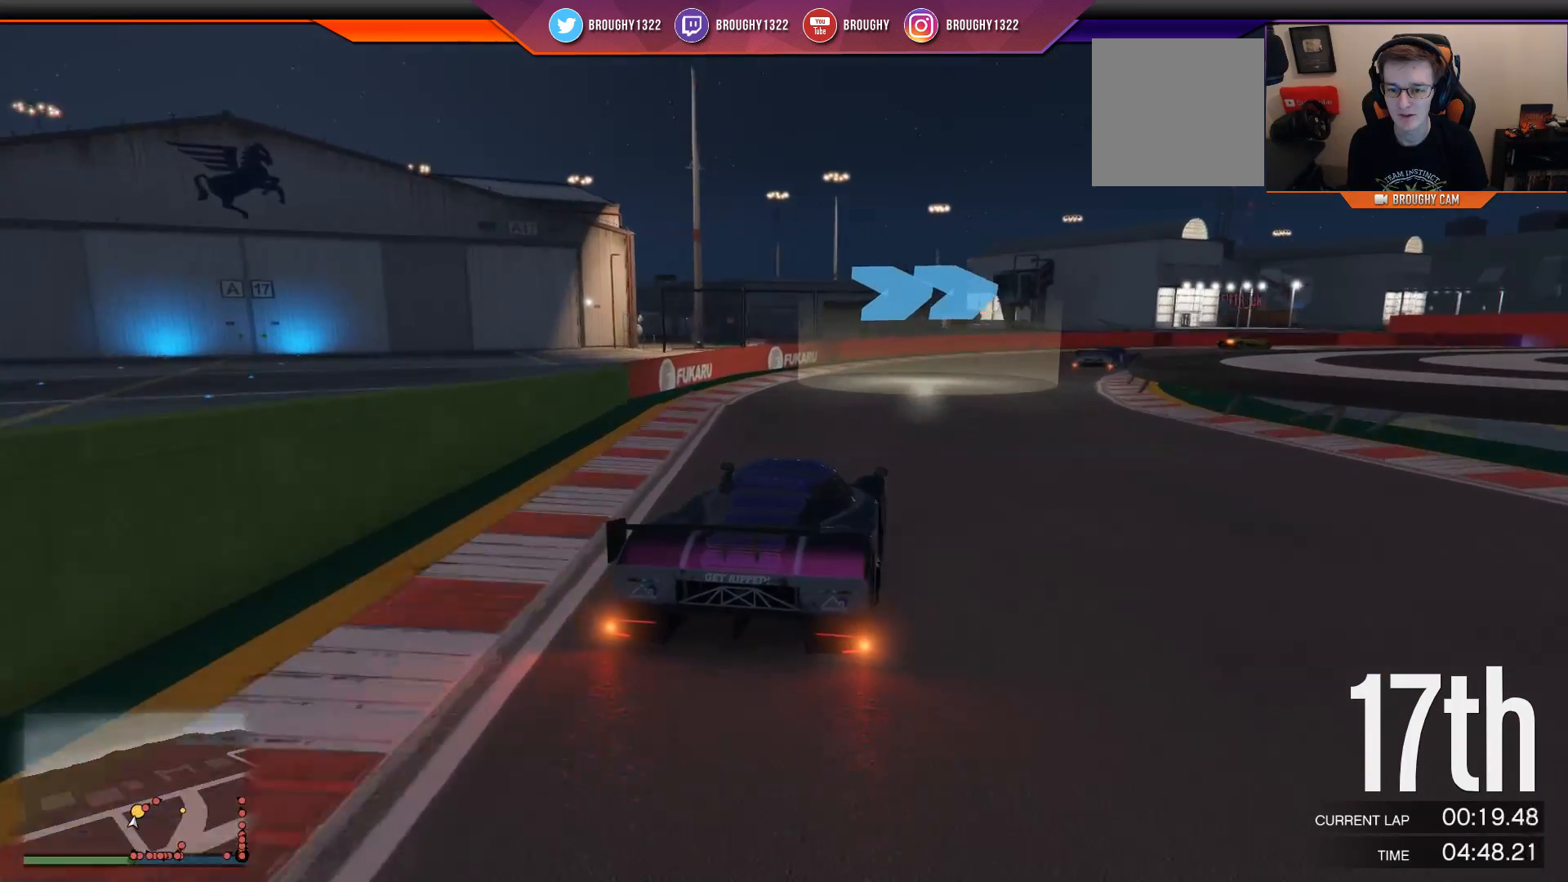
{"buttons": [], "left_stick": "up-right", "right_stick": "center", "events": [[66, "L2", "up"], [133, "left_stick", "right"], [367, "left_stick", "up-right"]]}
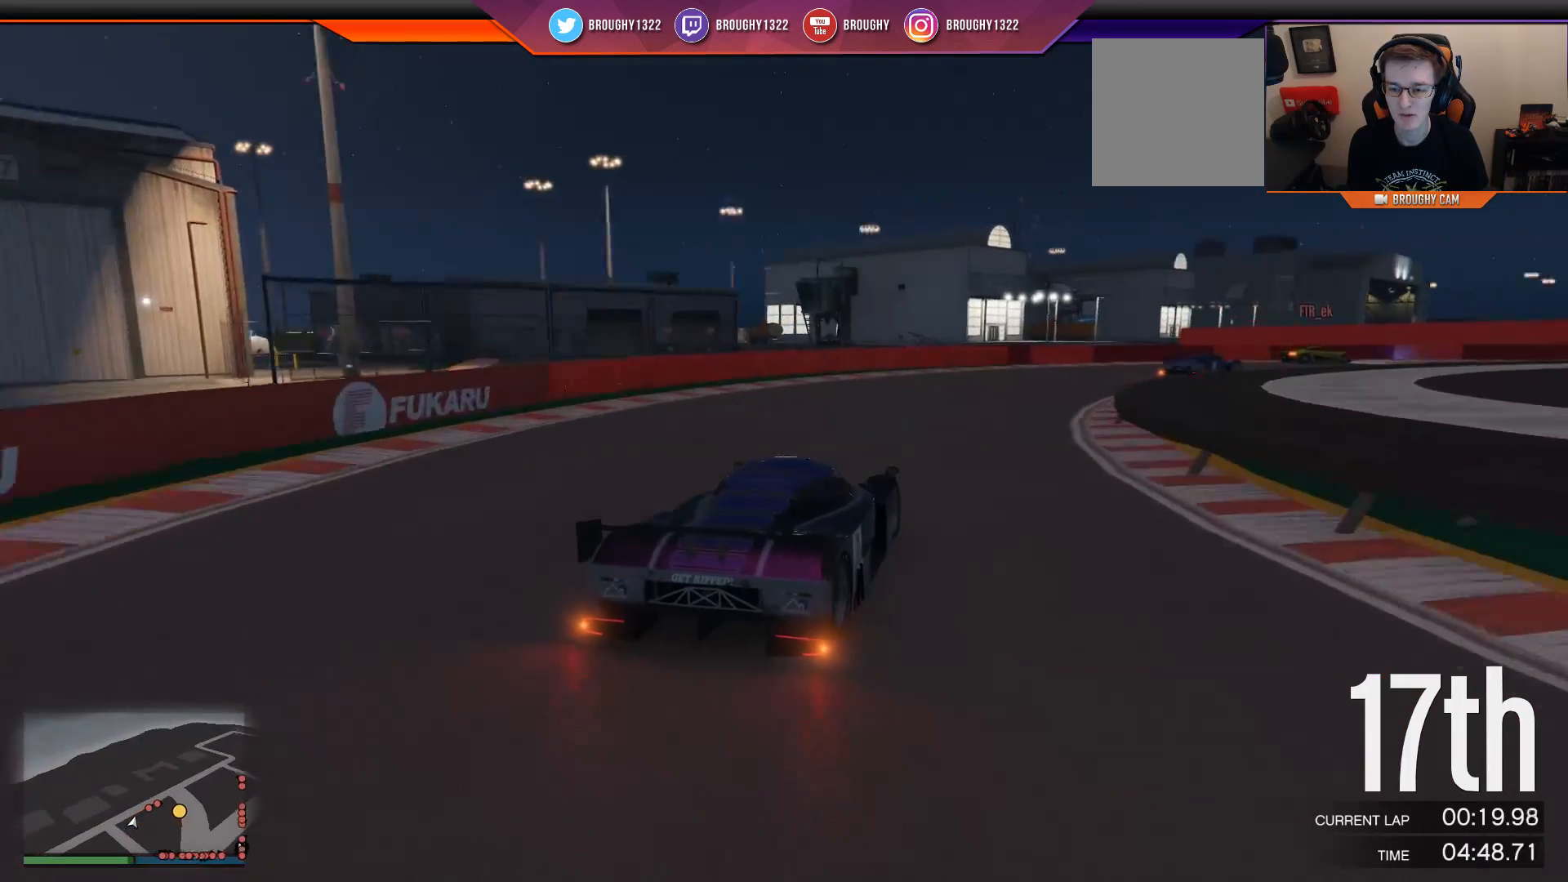
{"buttons": [], "left_stick": "right", "right_stick": "center", "events": [[184, "R2", "down"], [317, "left_stick", "right"], [384, "R2", "up"]]}
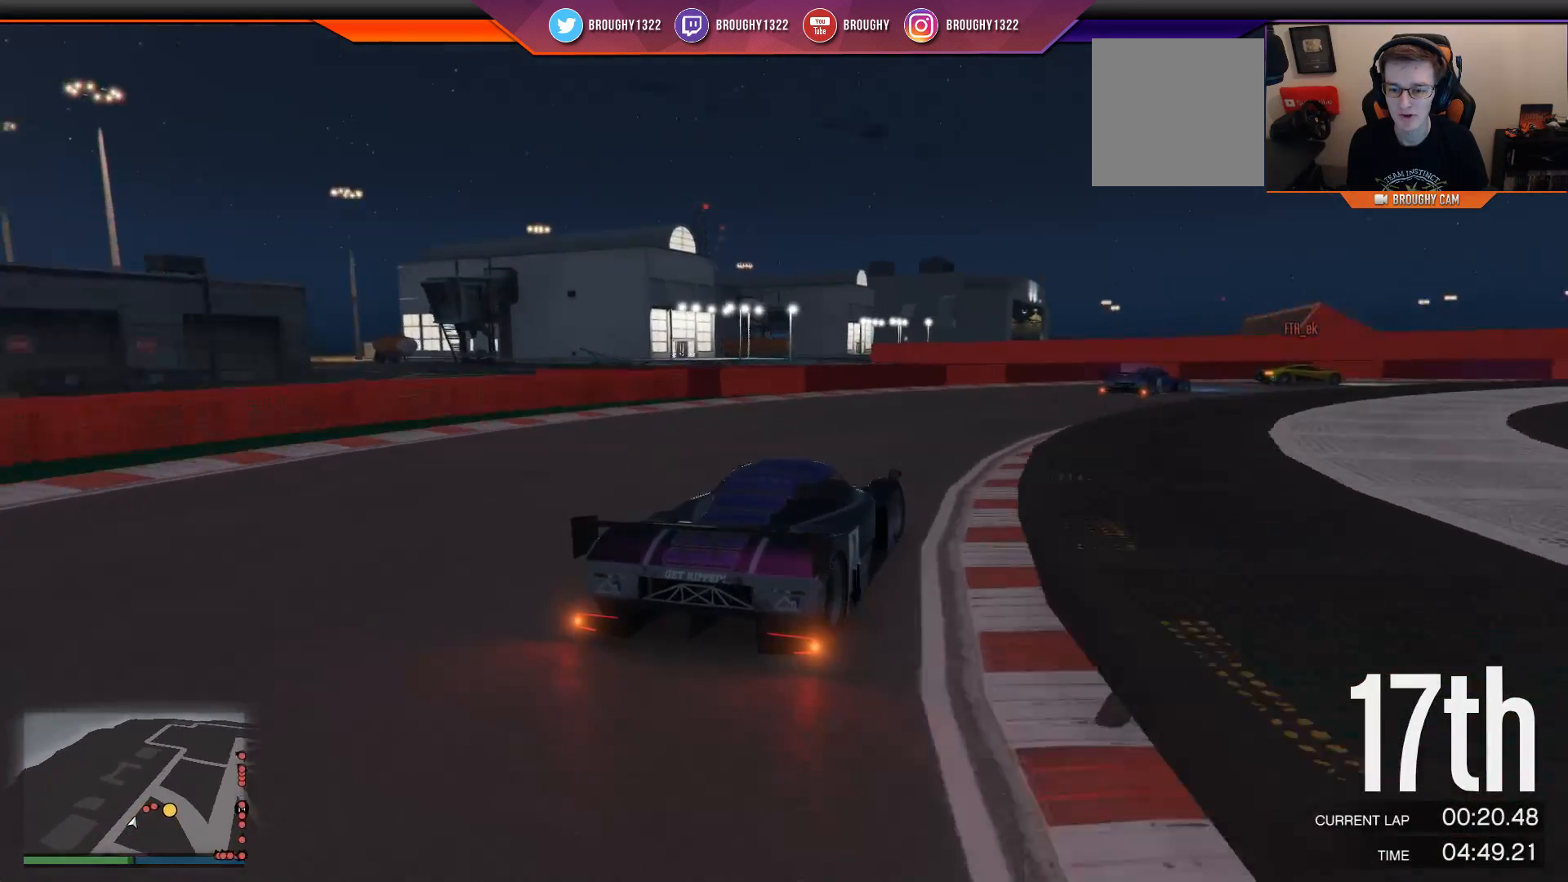
{"buttons": ["R2"], "left_stick": "right", "right_stick": "center", "events": [[350, "R2", "down"]]}
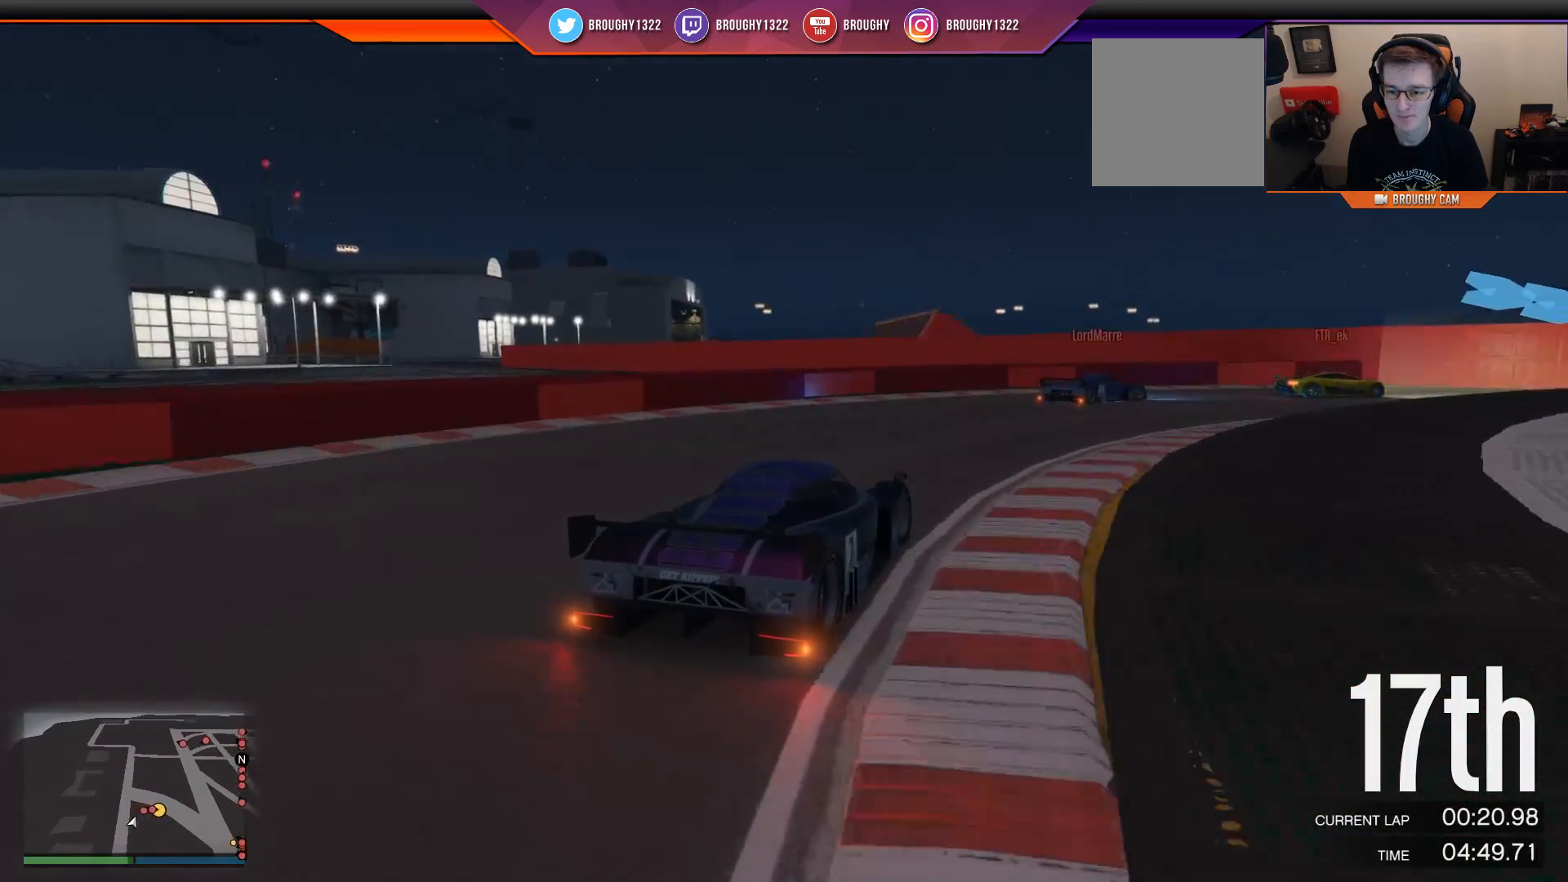
{"buttons": ["R2"], "left_stick": "right", "right_stick": "center", "events": [[84, "R2", "up"], [350, "R2", "down"]]}
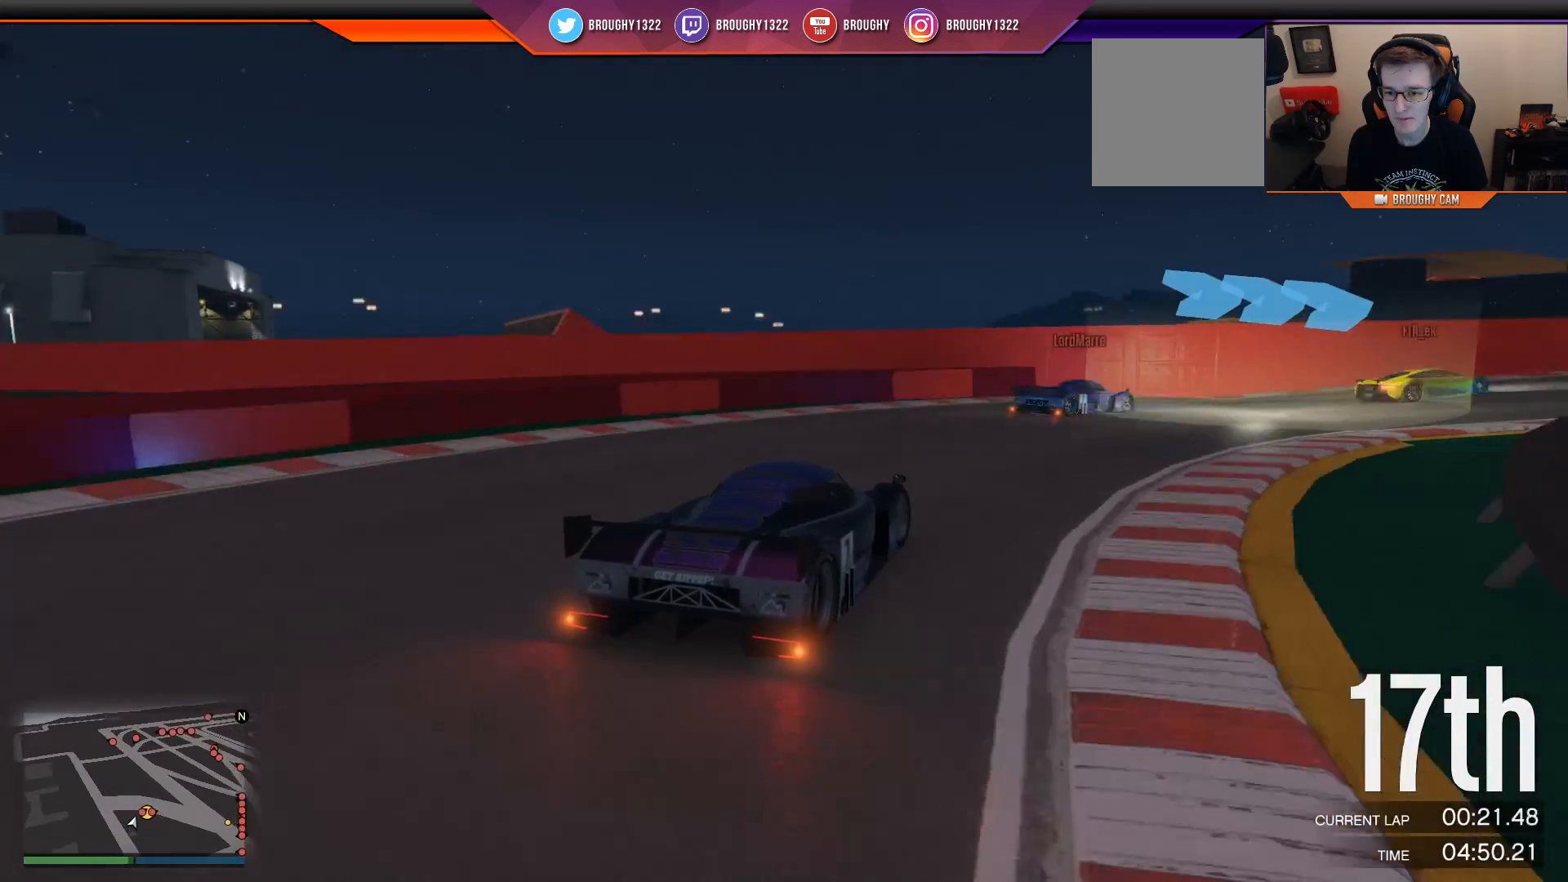
{"buttons": ["R2"], "left_stick": "right", "right_stick": "center", "events": []}
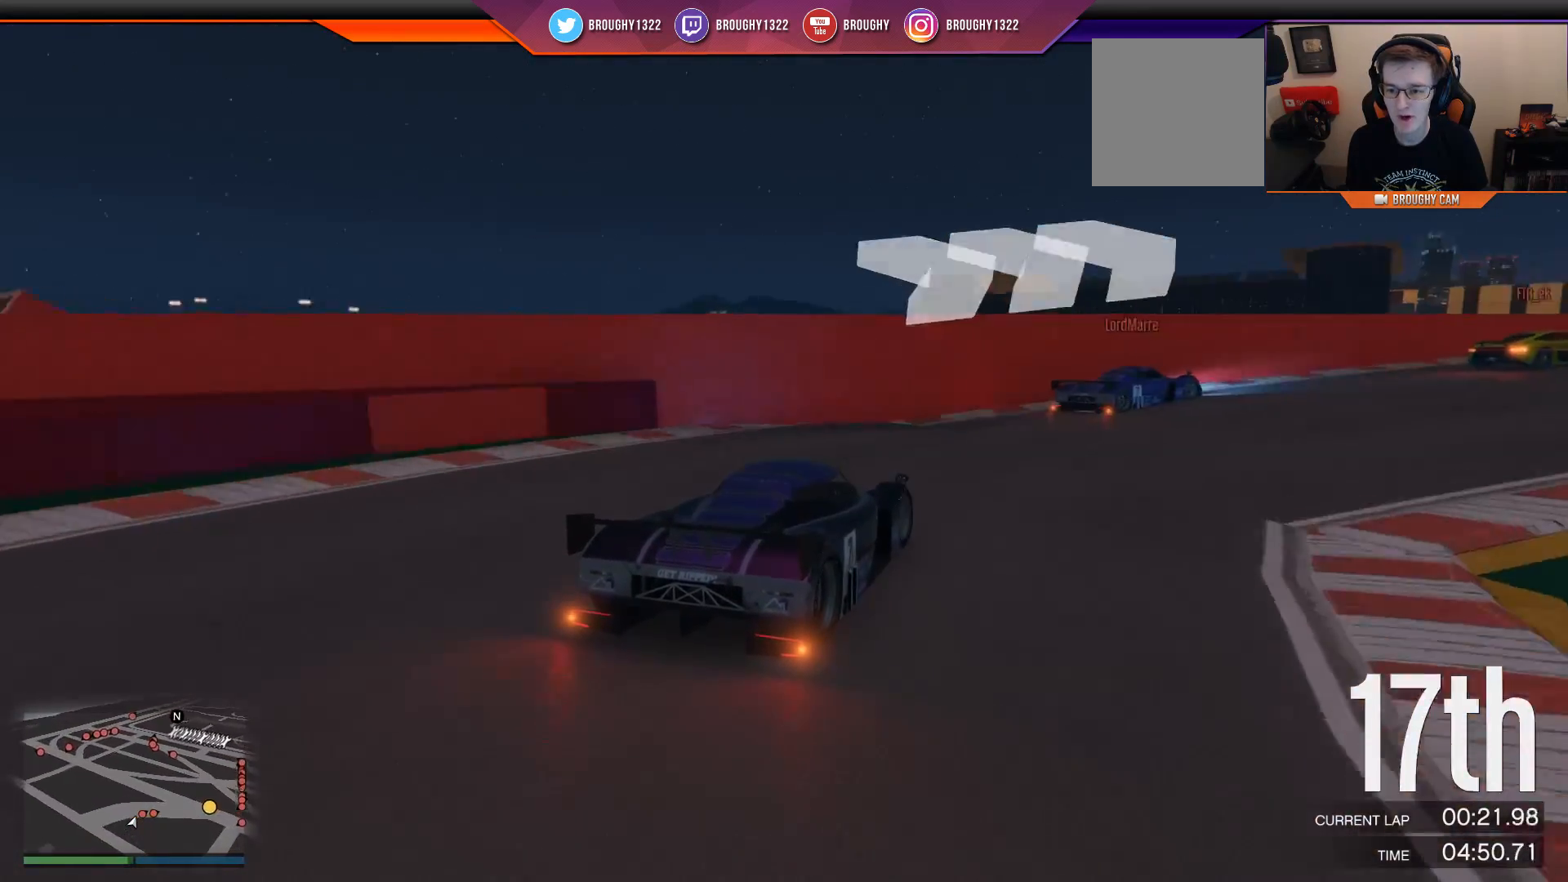
{"buttons": ["R2"], "left_stick": "right", "right_stick": "center", "events": []}
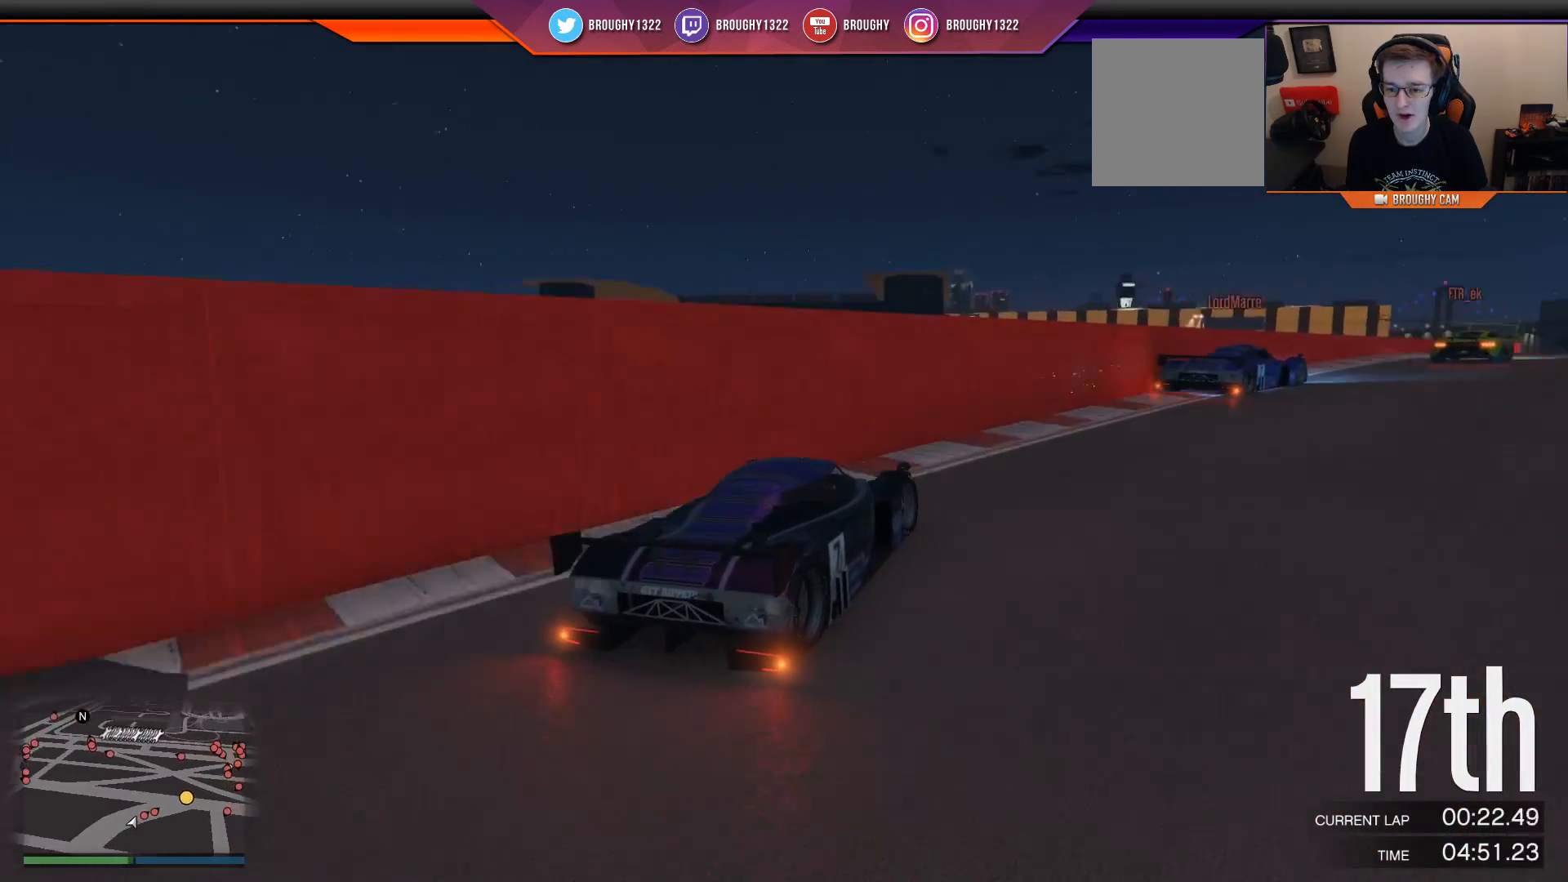
{"buttons": ["R2"], "left_stick": "center", "right_stick": "center", "events": [[166, "left_stick", "center"], [233, "left_stick", "right"], [367, "left_stick", "center"]]}
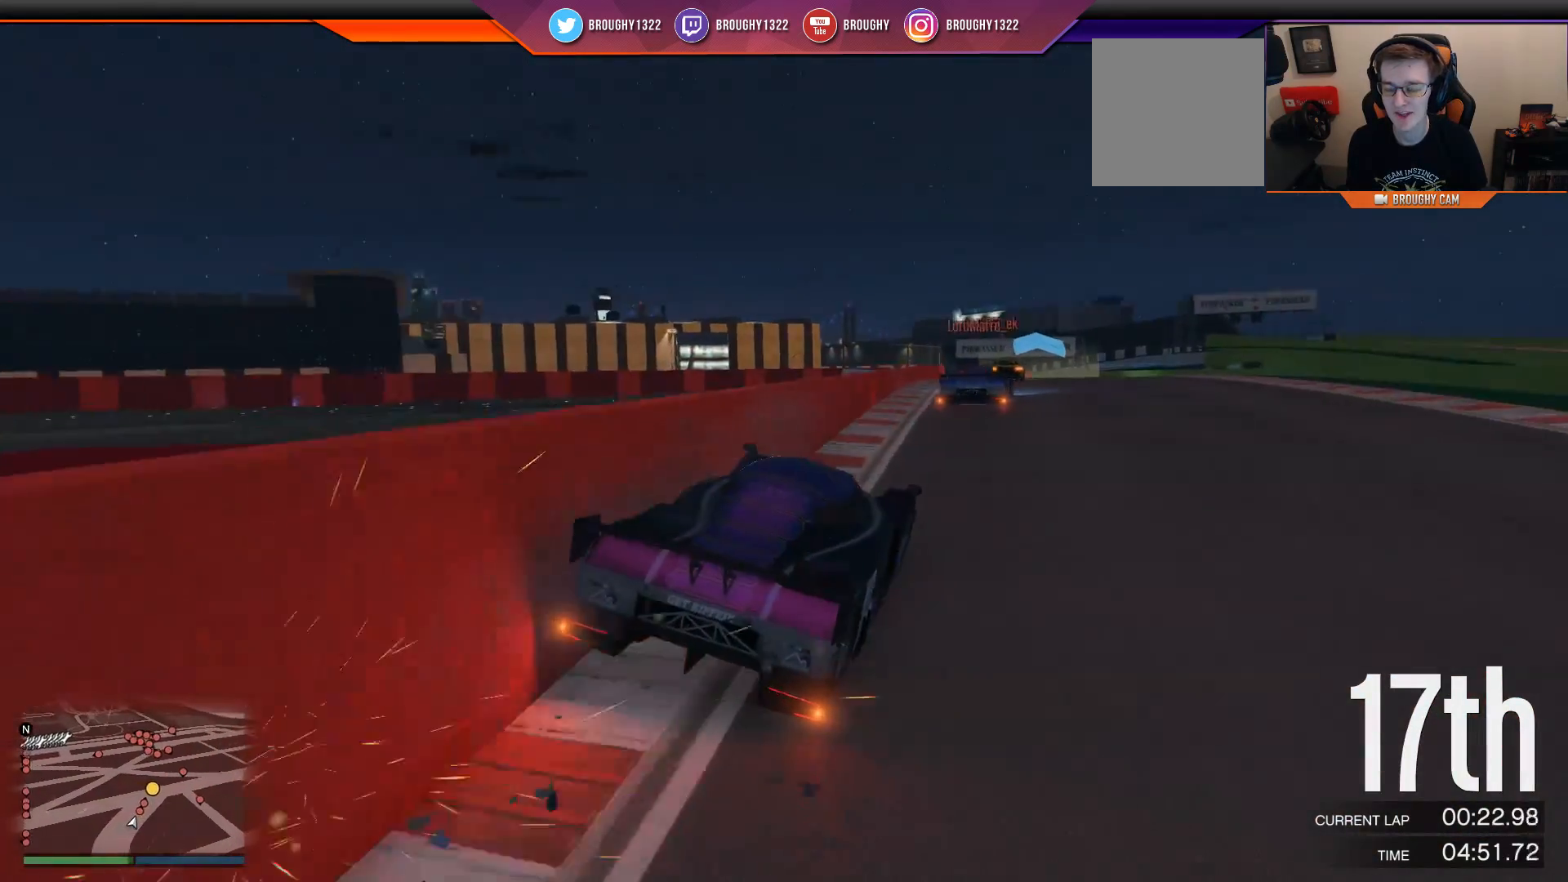
{"buttons": ["R2"], "left_stick": "center", "right_stick": "center", "events": [[217, "left_stick", "right"], [401, "left_stick", "center"]]}
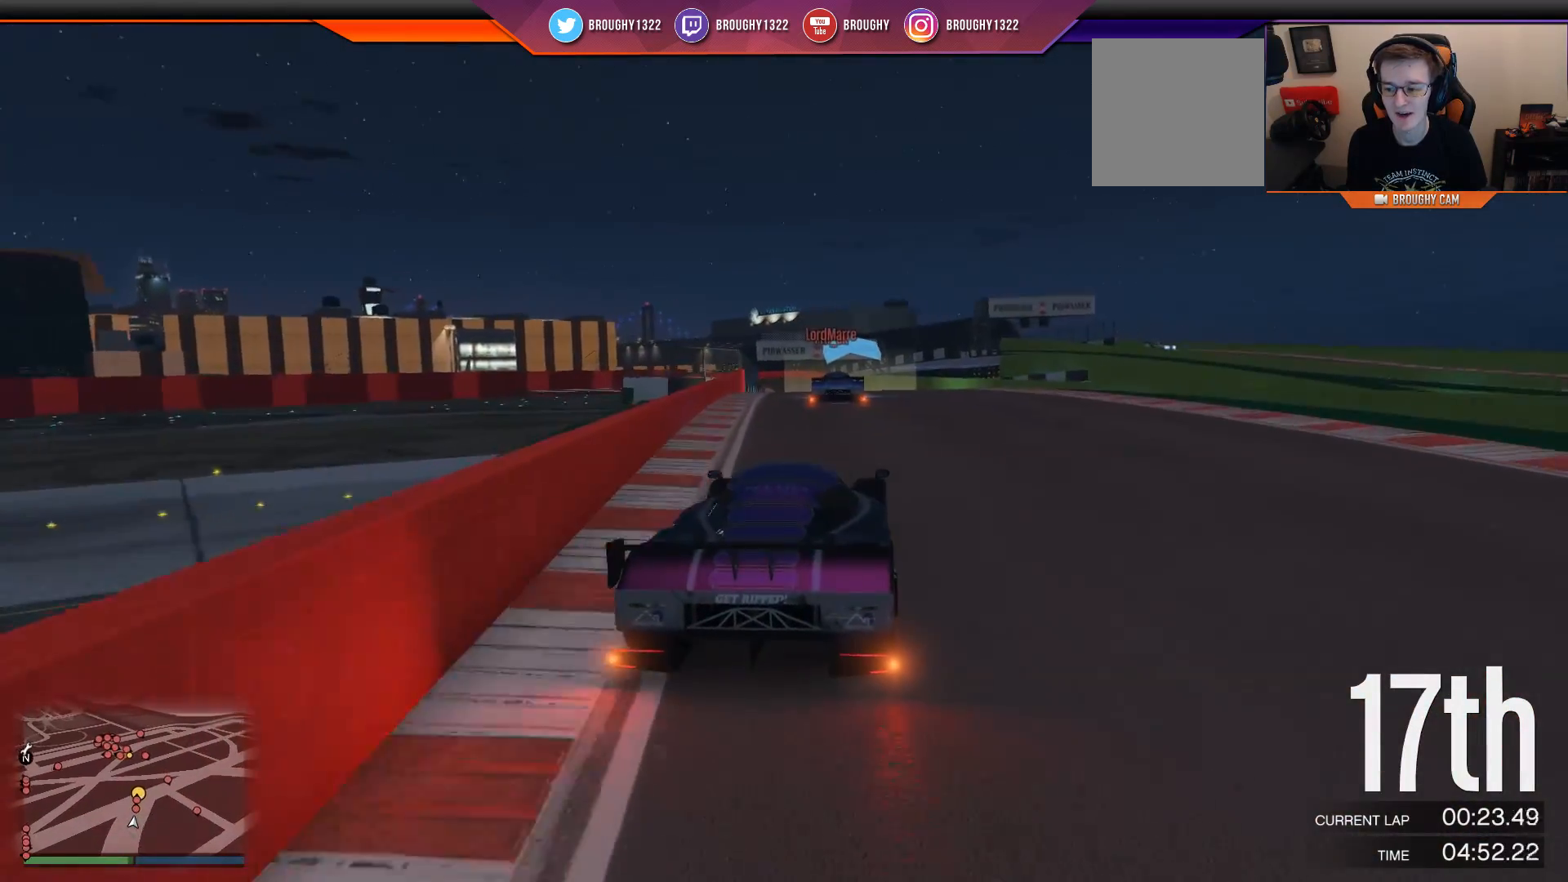
{"buttons": ["R2"], "left_stick": "center", "right_stick": "center", "events": [[150, "left_stick", "right"], [317, "left_stick", "center"]]}
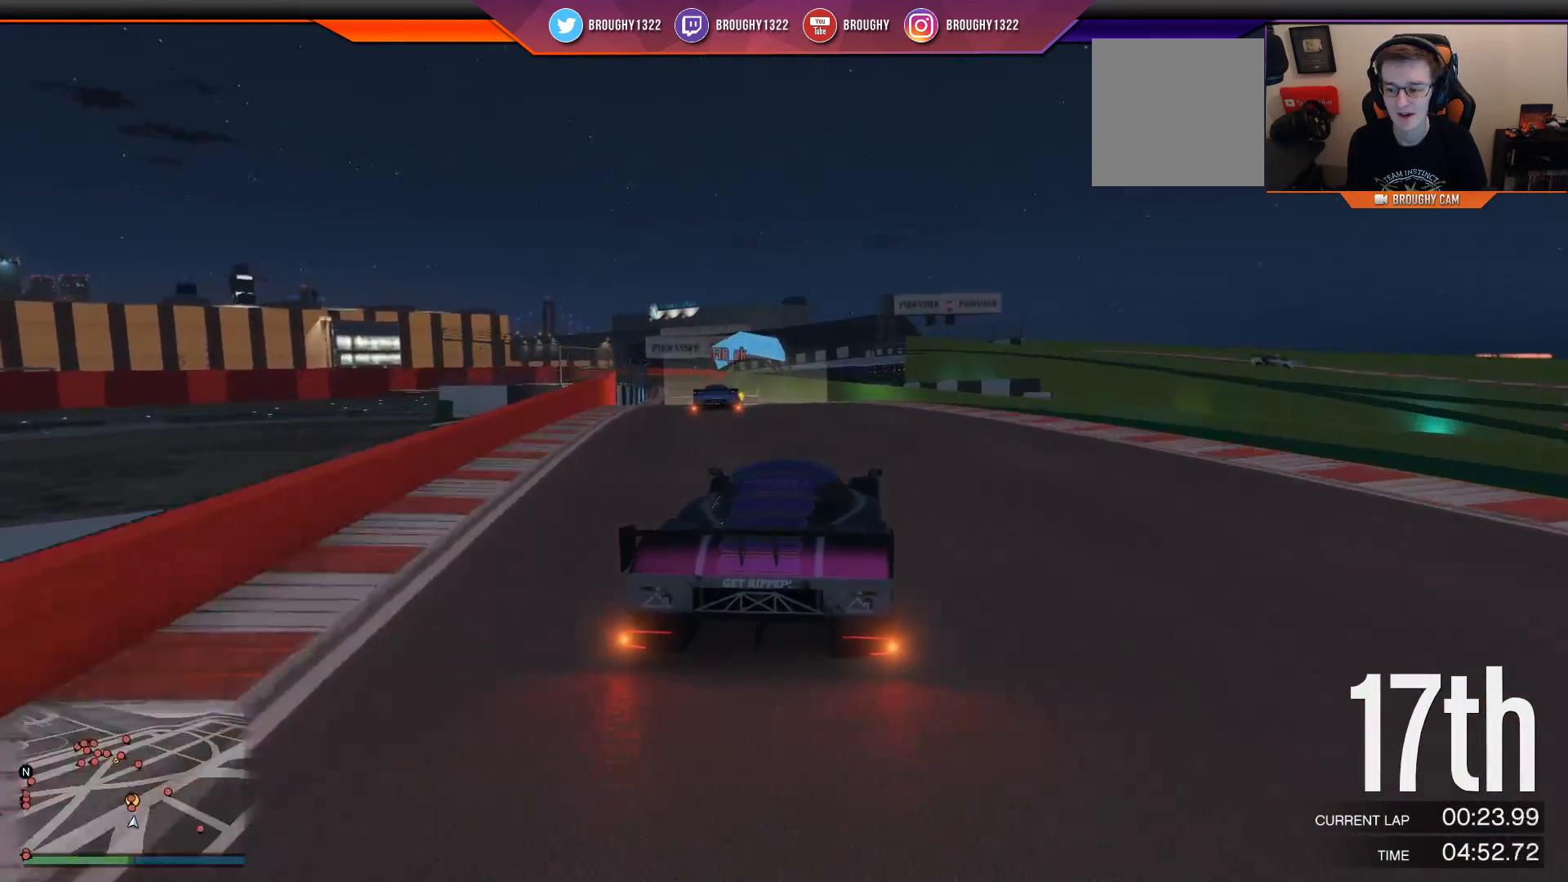
{"buttons": ["R2"], "left_stick": "left", "right_stick": "center", "events": [[417, "left_stick", "left"]]}
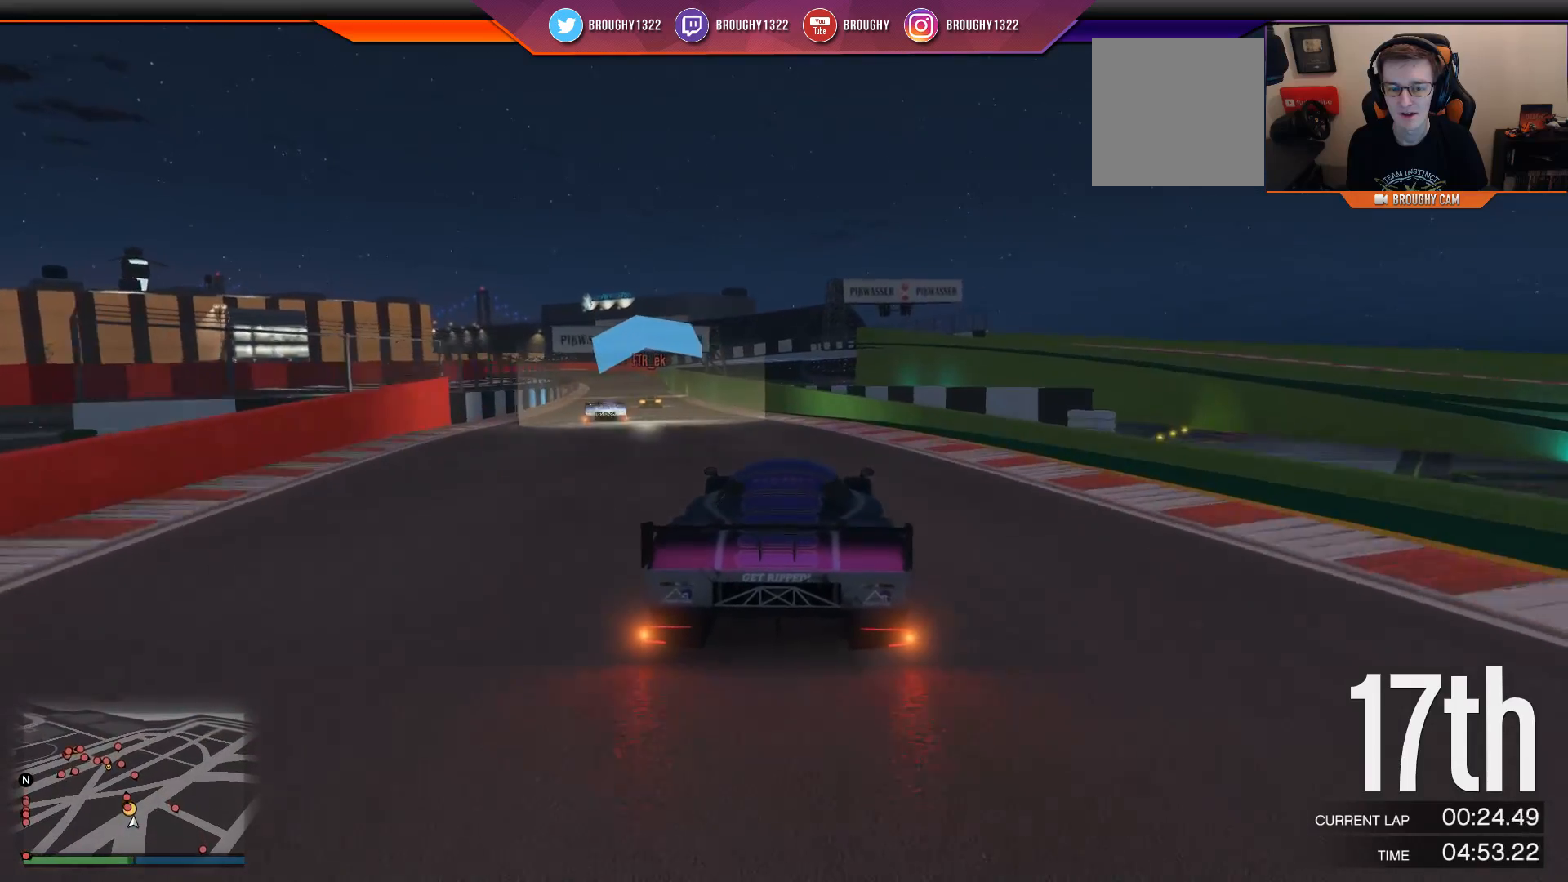
{"buttons": ["R2"], "left_stick": "center", "right_stick": "center", "events": [[100, "left_stick", "center"], [333, "left_stick", "left"], [467, "left_stick", "center"]]}
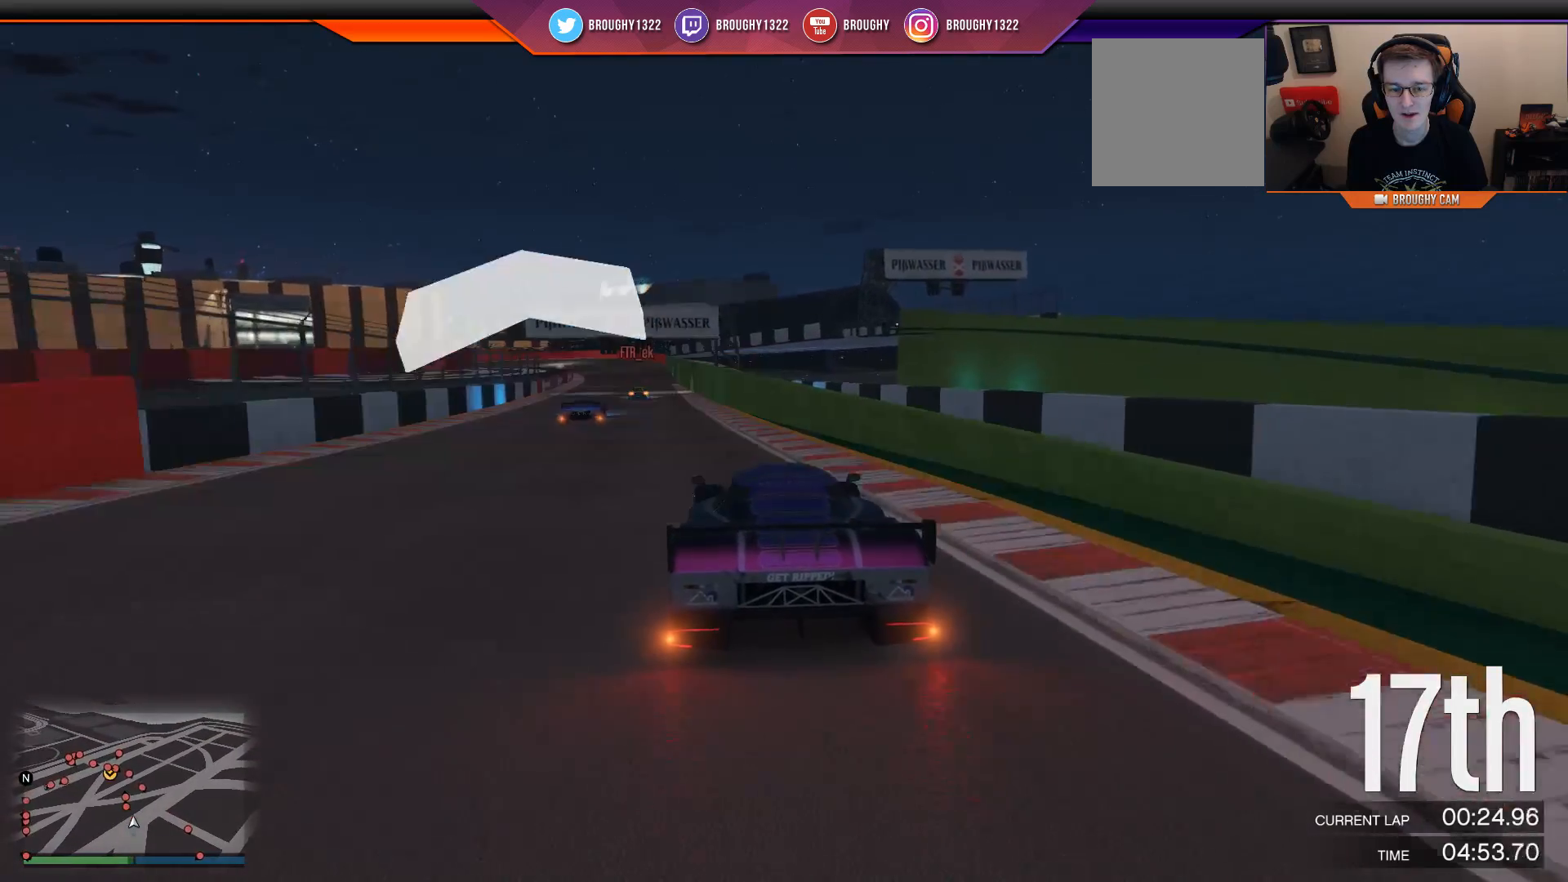
{"buttons": ["R2"], "left_stick": "center", "right_stick": "center", "events": [[251, "left_stick", "up-left"], [384, "left_stick", "center"]]}
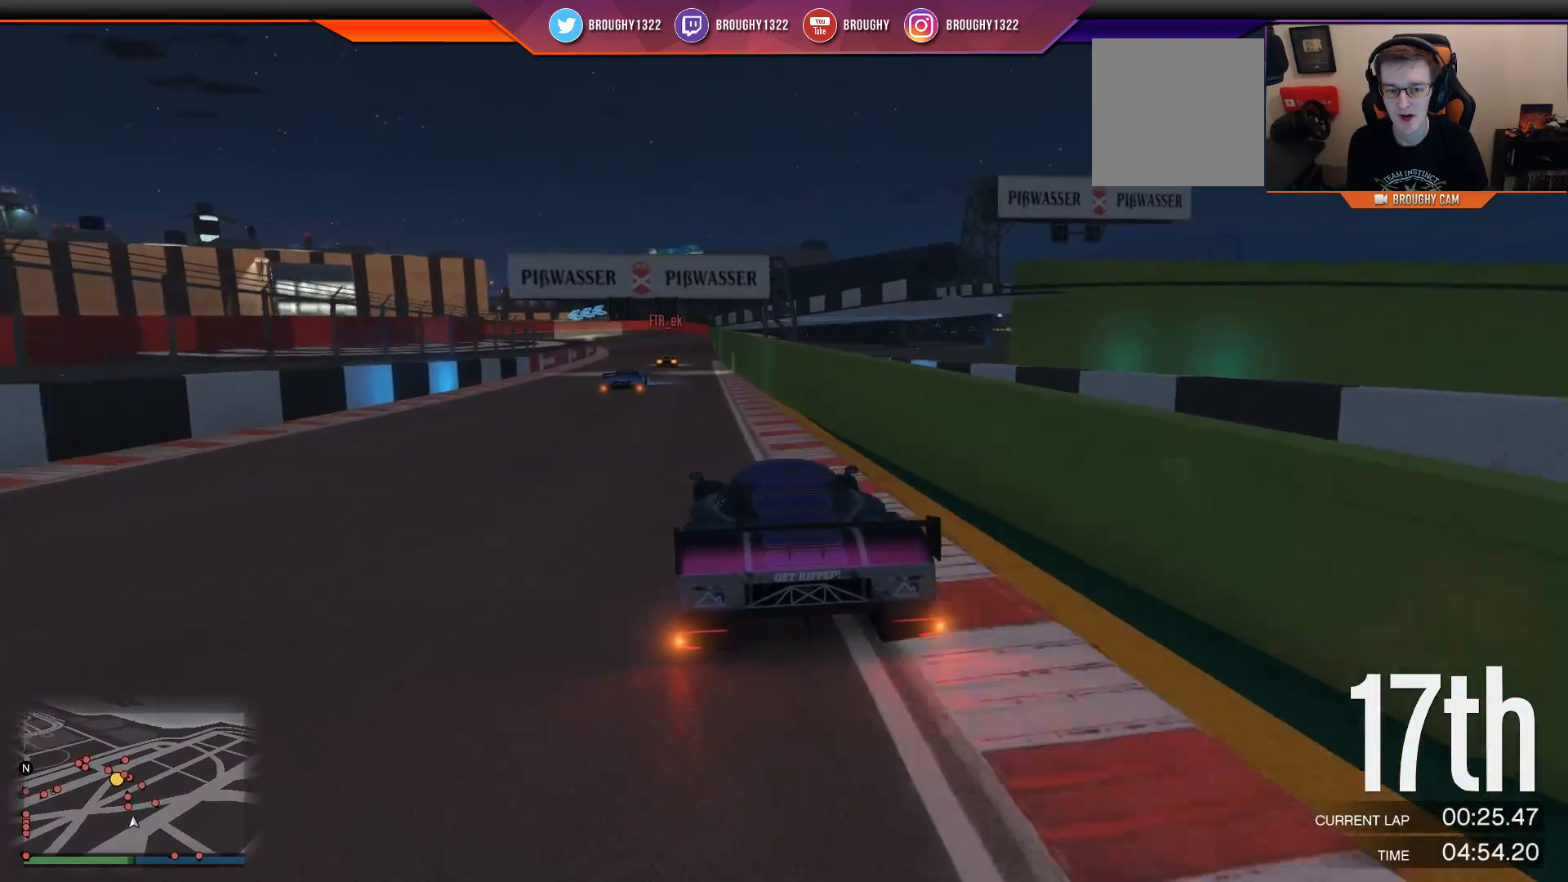
{"buttons": ["R2"], "left_stick": "right", "right_stick": "center", "events": [[150, "left_stick", "left"], [217, "left_stick", "center"], [417, "left_stick", "right"]]}
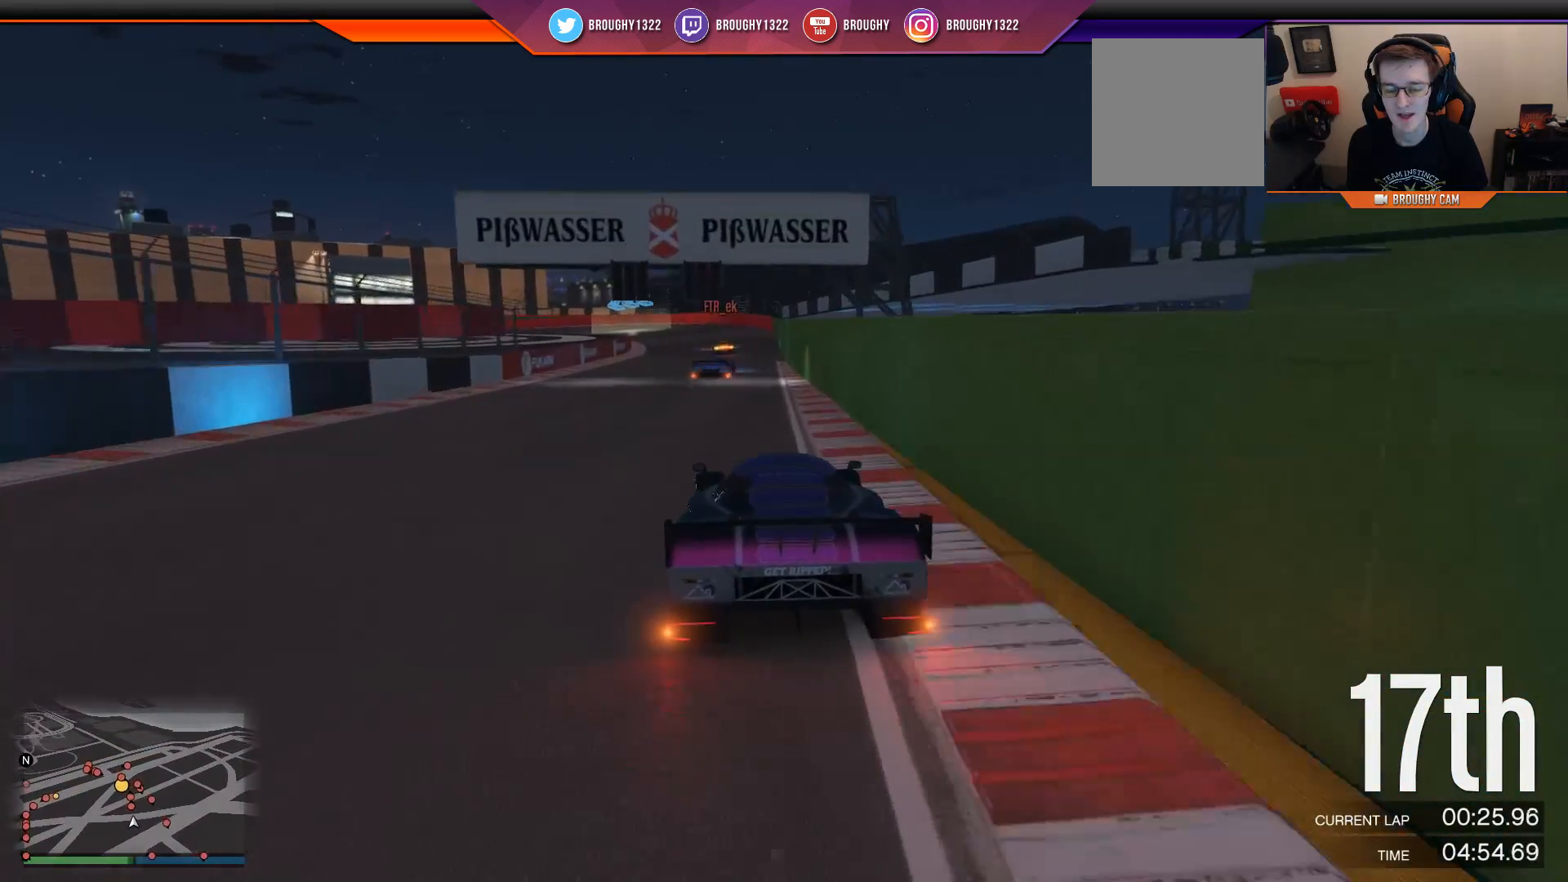
{"buttons": ["R2"], "left_stick": "center", "right_stick": "center", "events": [[67, "left_stick", "center"]]}
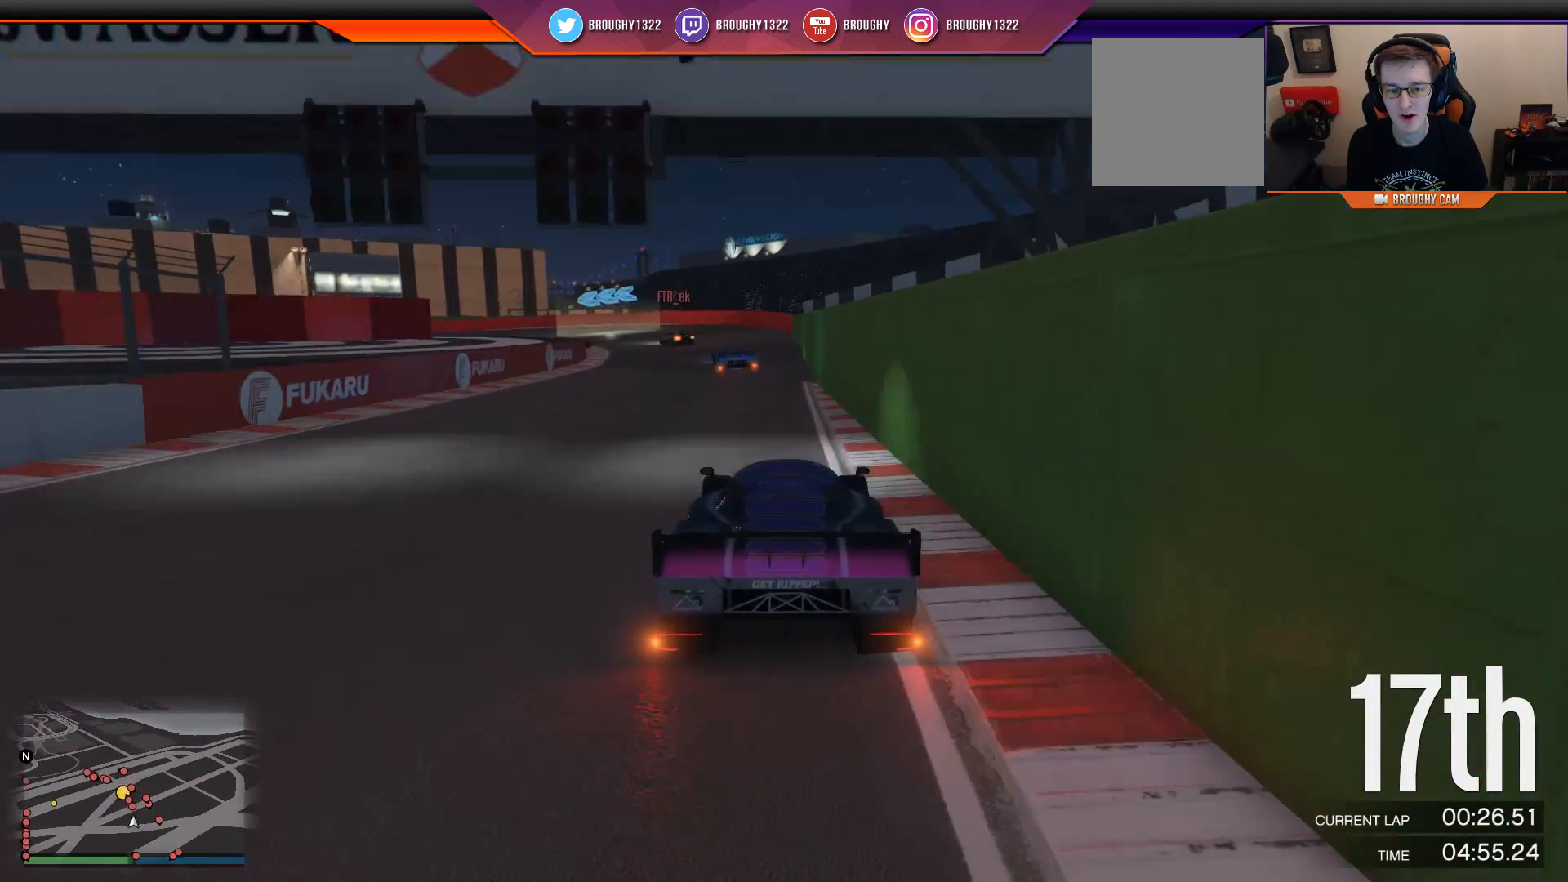
{"buttons": ["R2"], "left_stick": "up-left", "right_stick": "center", "events": [[367, "left_stick", "up-left"]]}
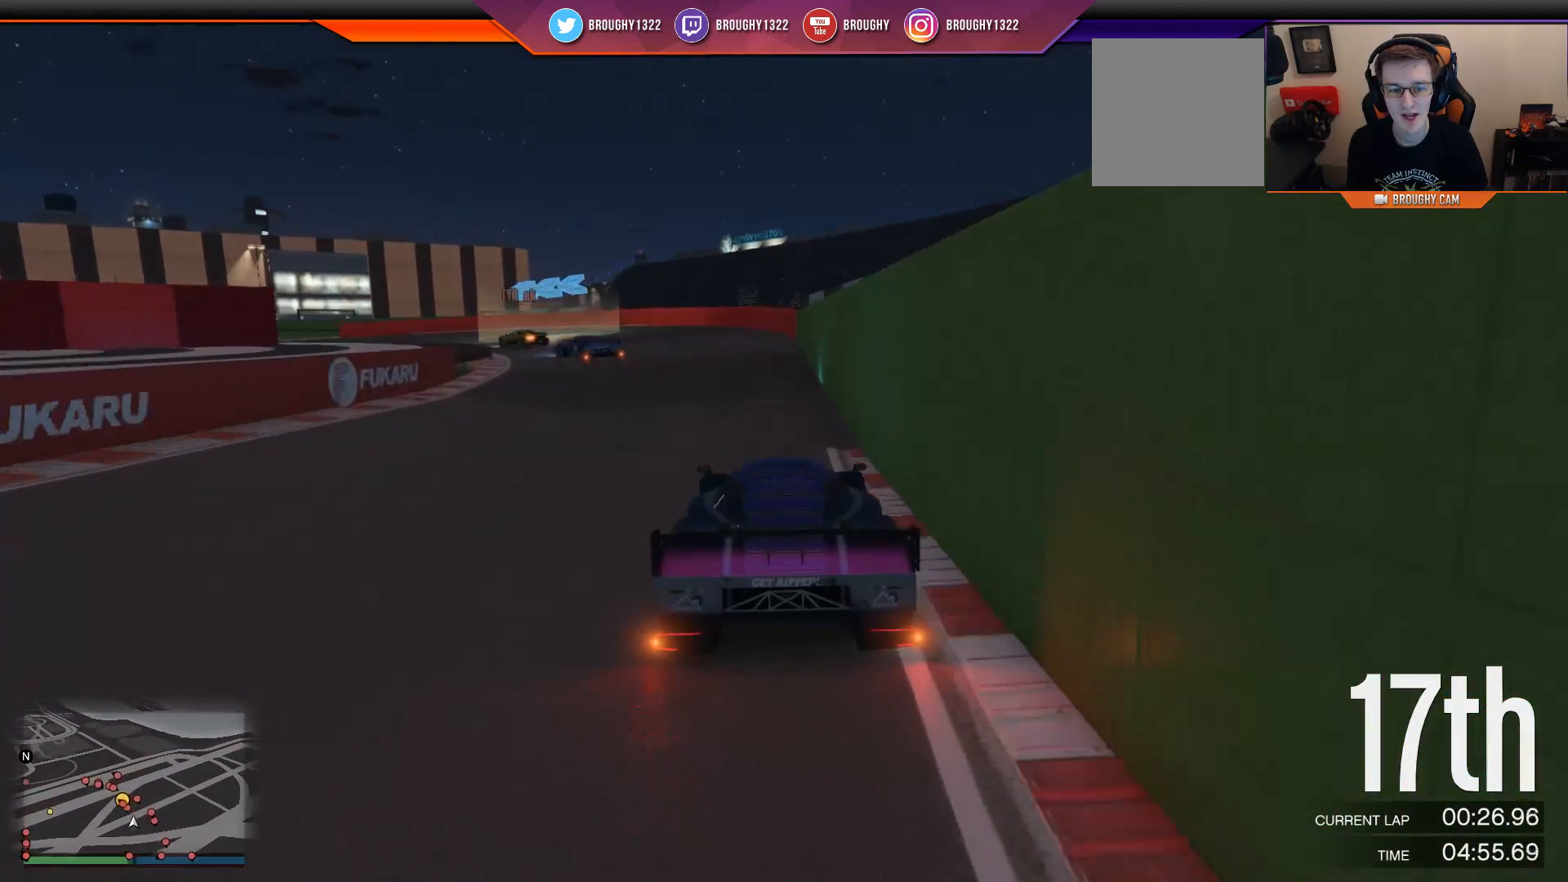
{"buttons": [], "left_stick": "up-left", "right_stick": "center", "events": [[34, "R2", "up"], [67, "left_stick", "center"], [134, "left_stick", "up-left"]]}
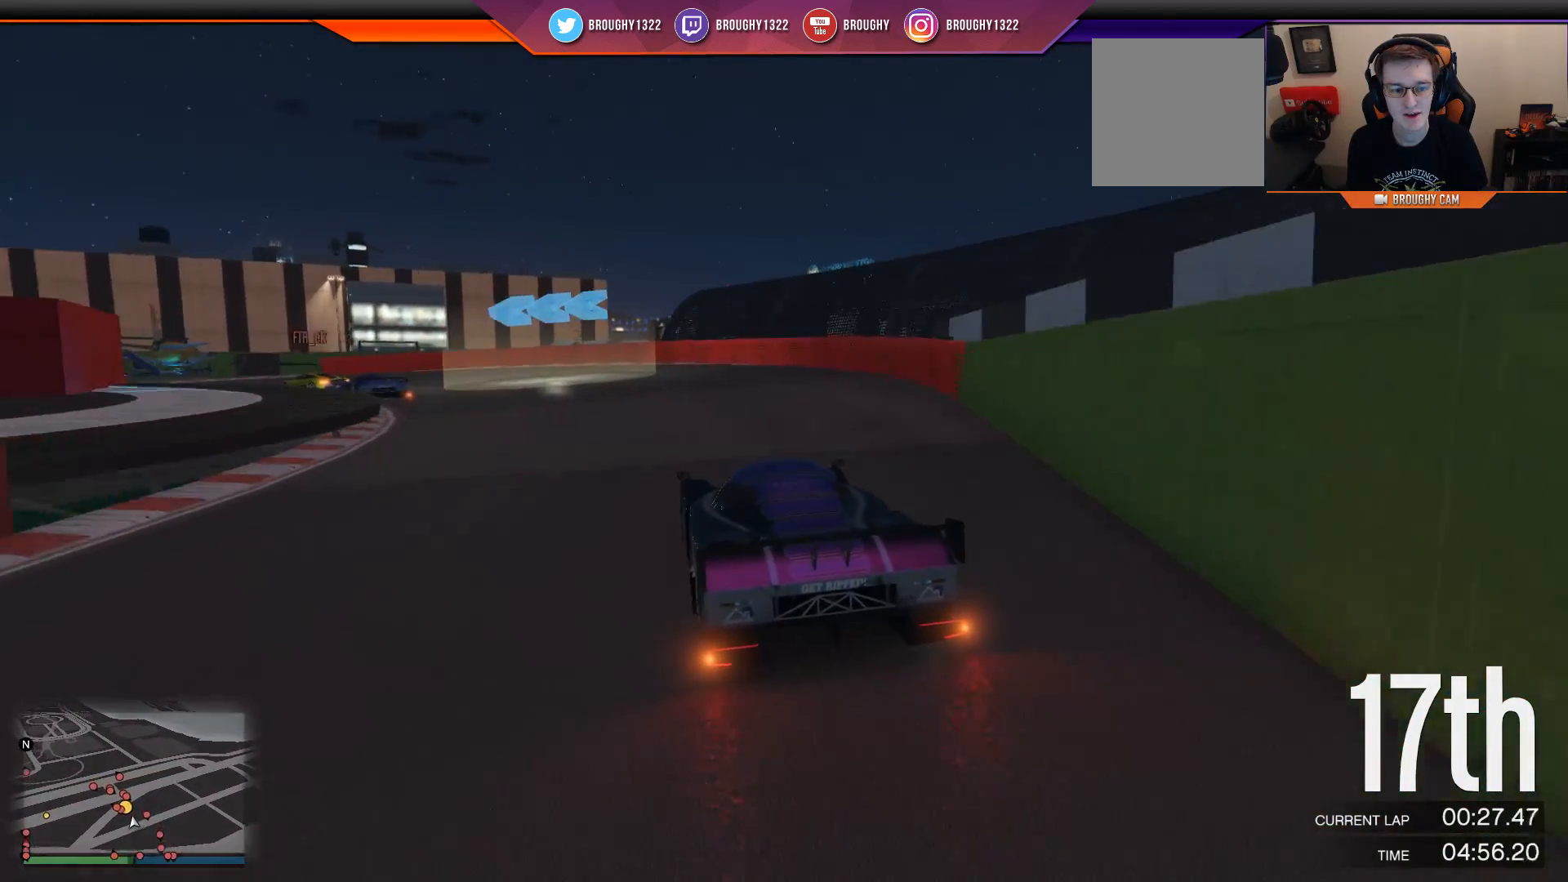
{"buttons": ["R2"], "left_stick": "up-left", "right_stick": "center", "events": [[150, "R2", "down"]]}
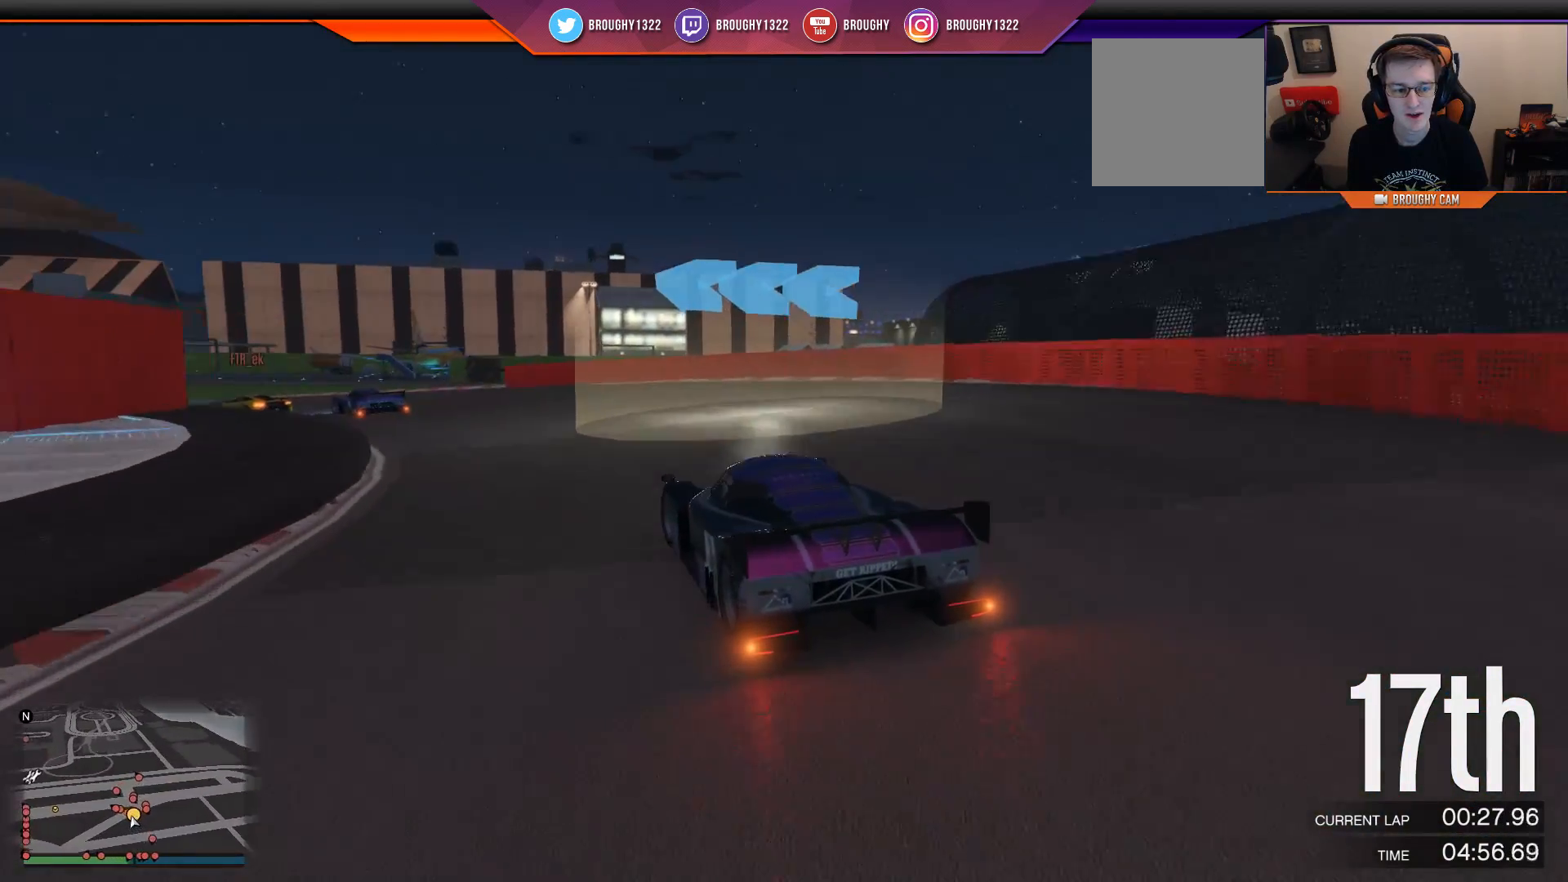
{"buttons": ["R2"], "left_stick": "up-left", "right_stick": "center", "events": []}
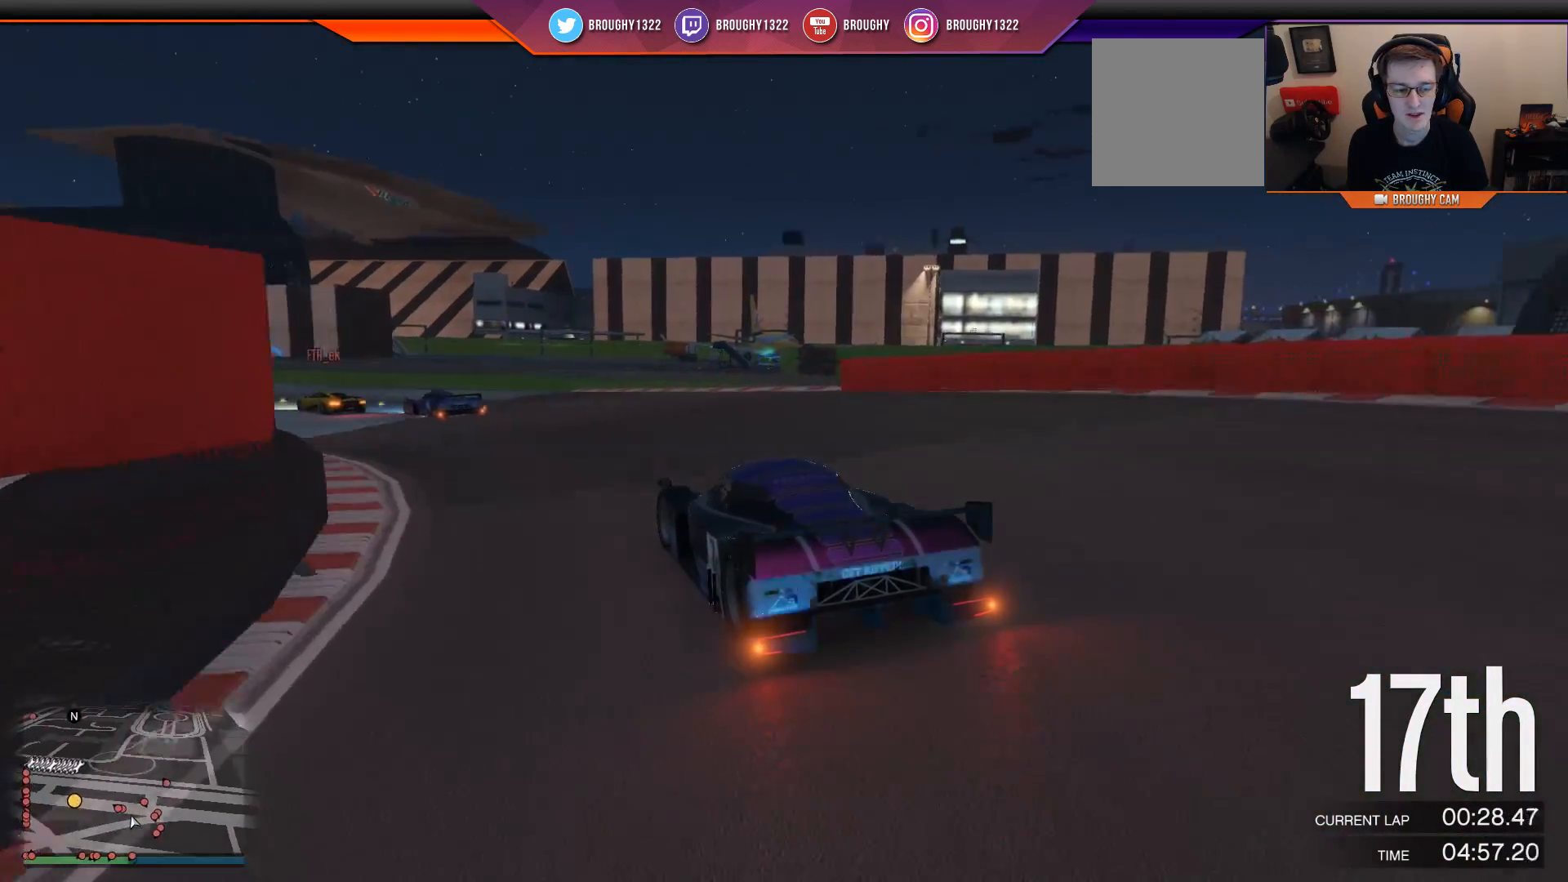
{"buttons": ["R2"], "left_stick": "center", "right_stick": "center", "events": [[384, "left_stick", "center"]]}
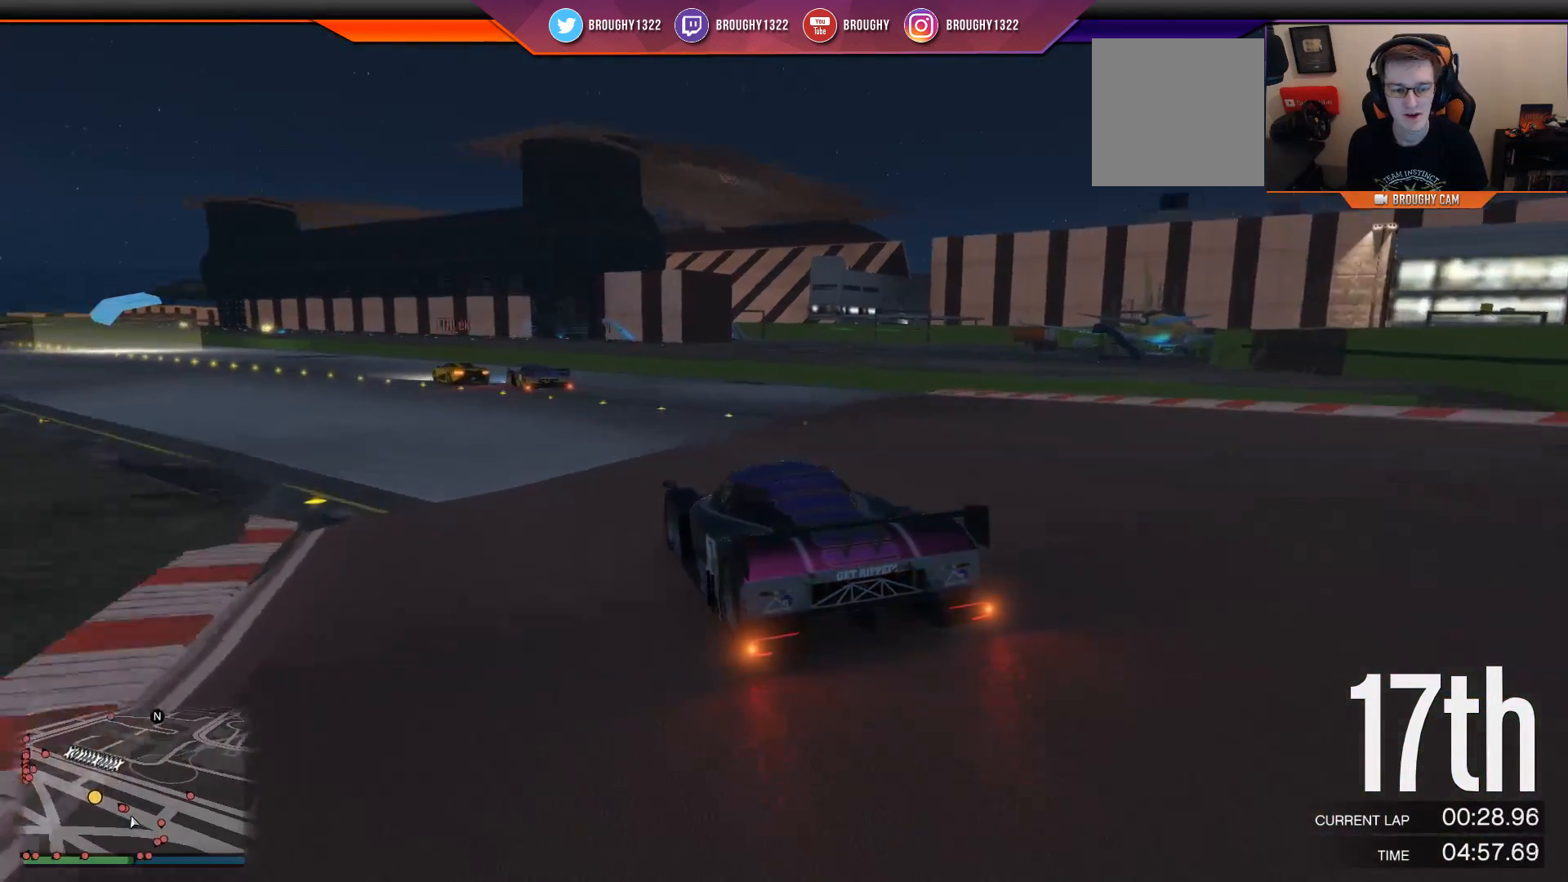
{"buttons": ["R2"], "left_stick": "up-left", "right_stick": "center", "events": [[17, "left_stick", "left"], [201, "left_stick", "center"], [468, "left_stick", "up-left"]]}